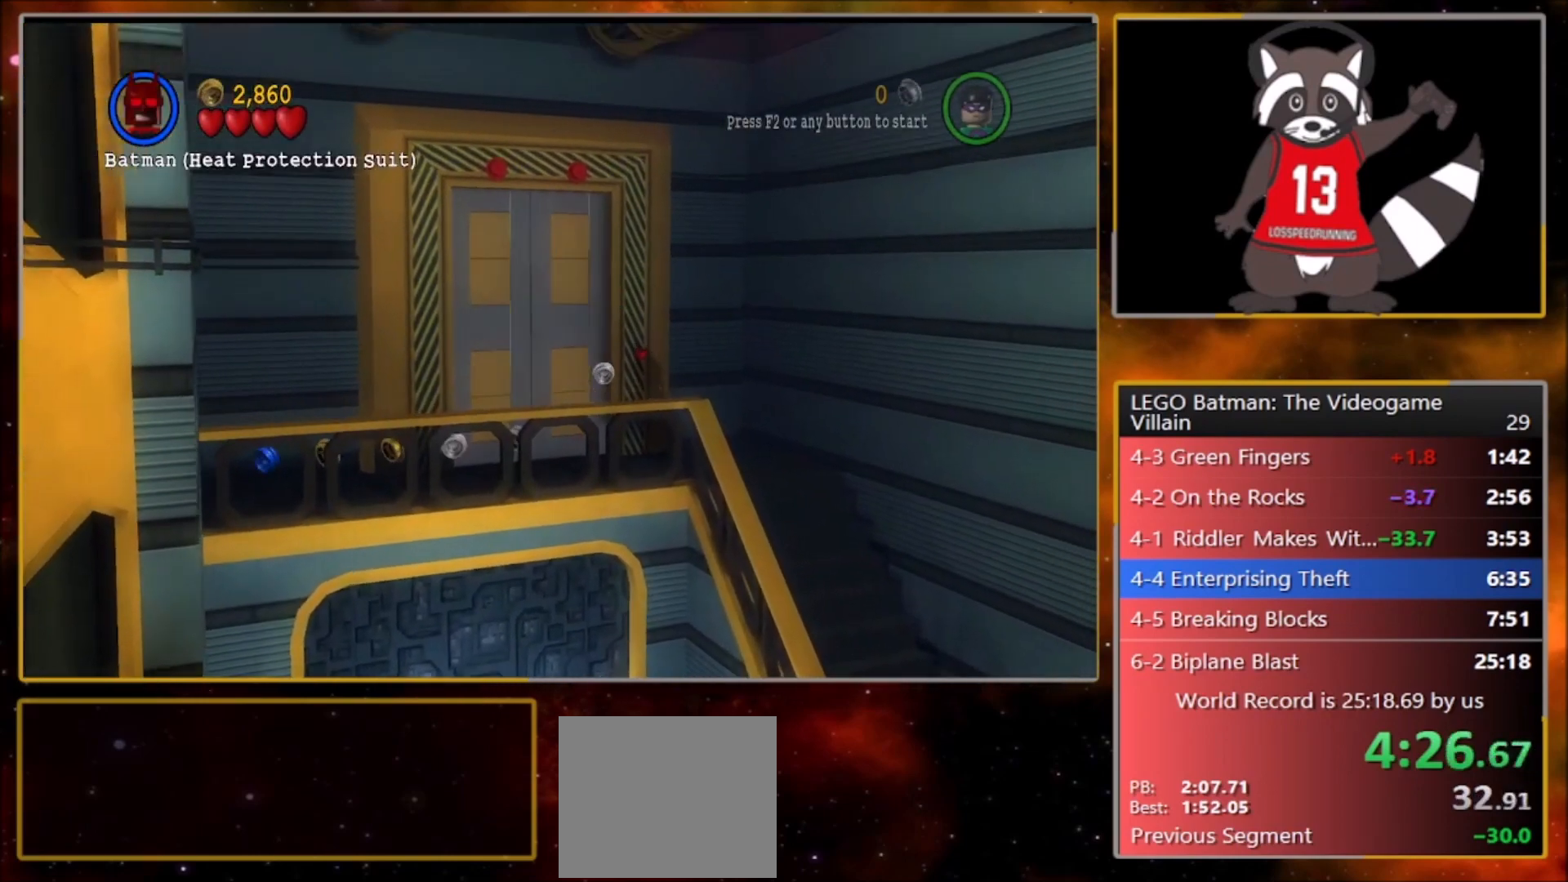
Gameplay with a controller (PlayStation layout); each line is a JSON object with the inputs held at the frame after it. "events" lists button and stick changes between this image and that frame as [ms after this image, input, new state], when the widget could be followed in between. Not read: right_stick.
{"buttons": [], "left_stick": "up-right", "events": [[200, "left_stick", "up"], [500, "left_stick", "up-right"]]}
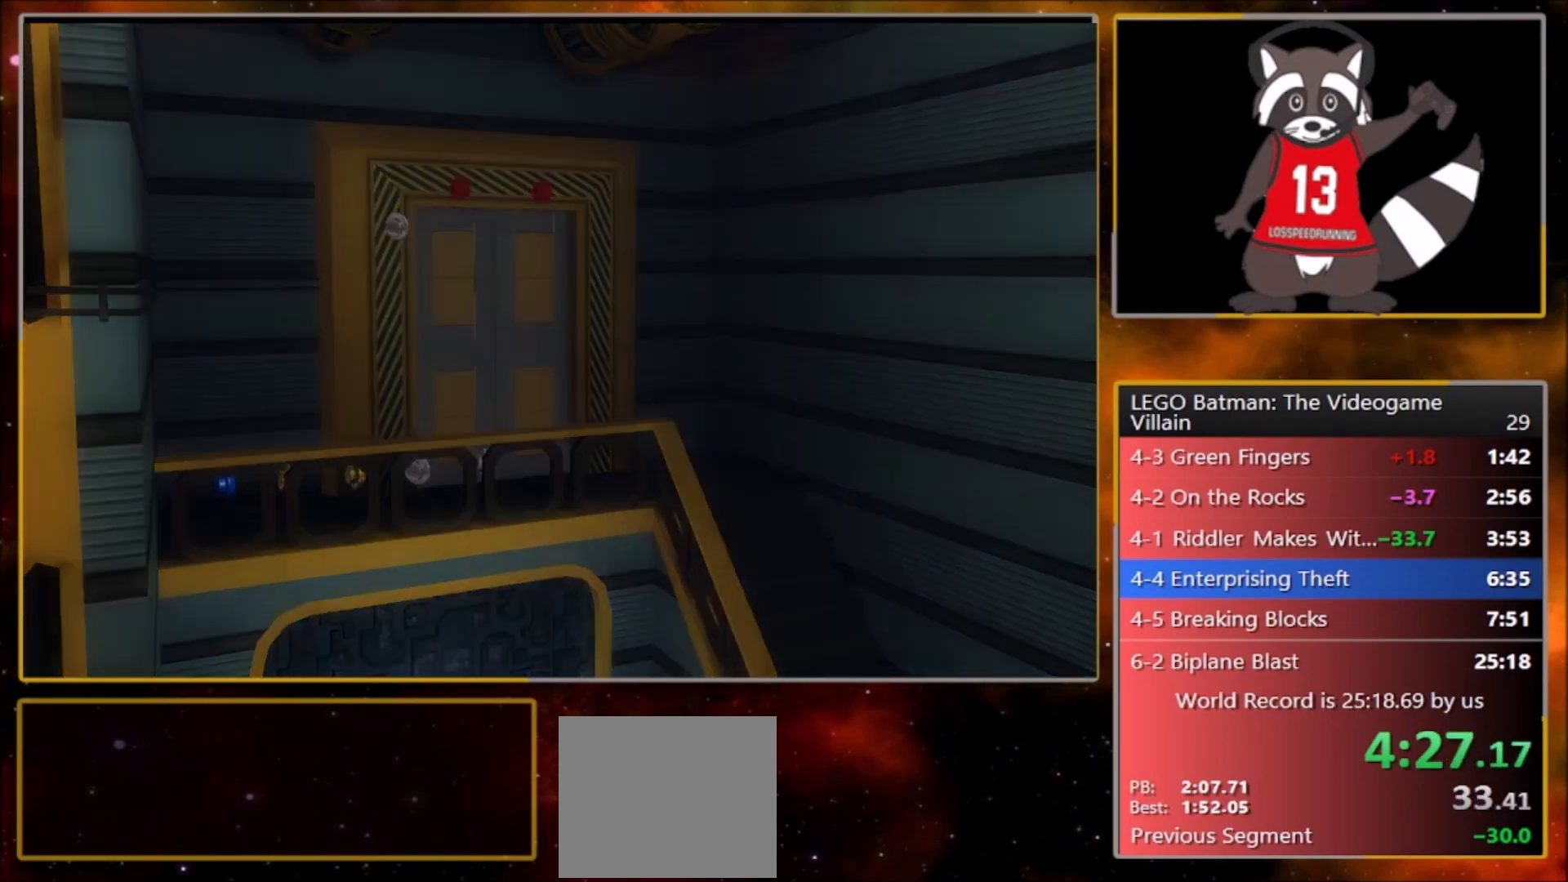
{"buttons": [], "left_stick": "right", "events": [[167, "left_stick", "right"]]}
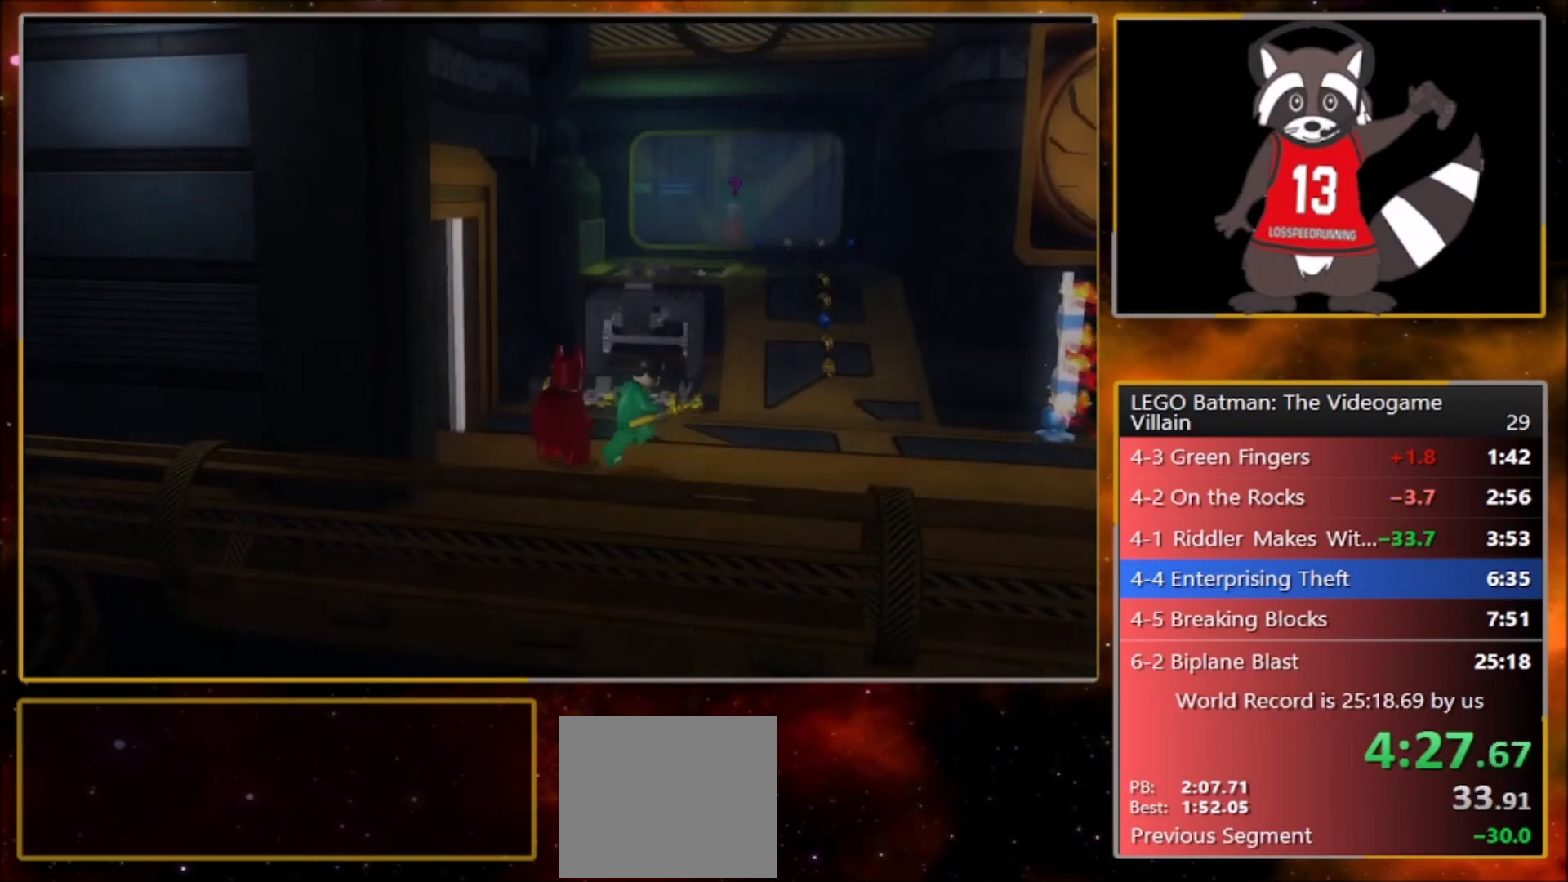
{"buttons": [], "left_stick": "right", "events": []}
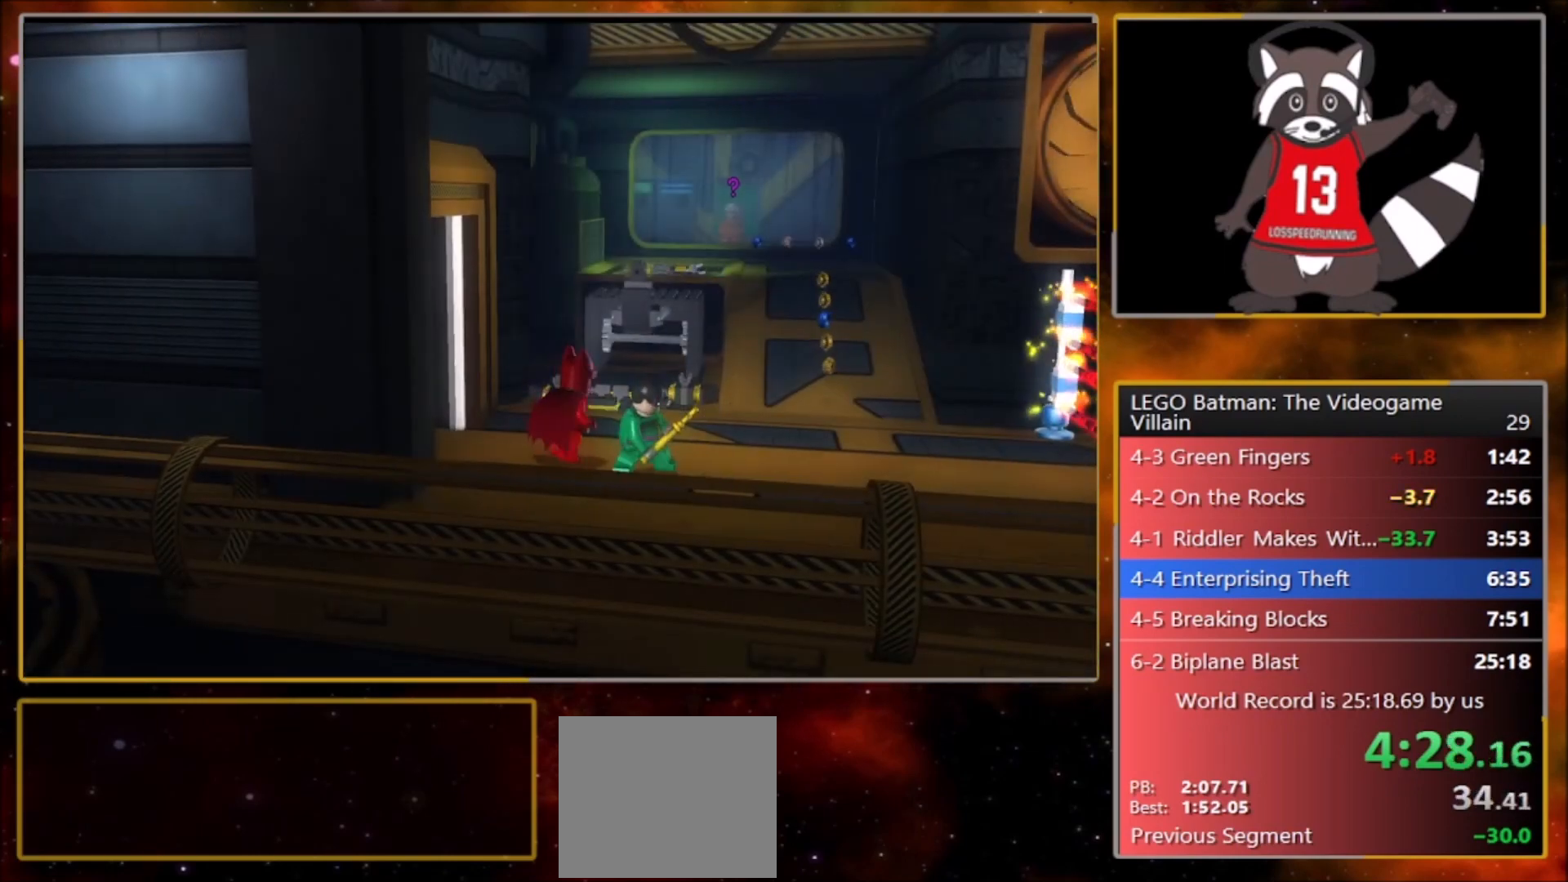
{"buttons": ["CROSS", "R1"], "left_stick": "right", "events": [[34, "R1", "down"], [100, "R1", "up"], [200, "CROSS", "down"], [301, "CROSS", "up"], [367, "CROSS", "down"], [434, "R1", "down"], [434, "SQUARE", "down"], [501, "SQUARE", "up"]]}
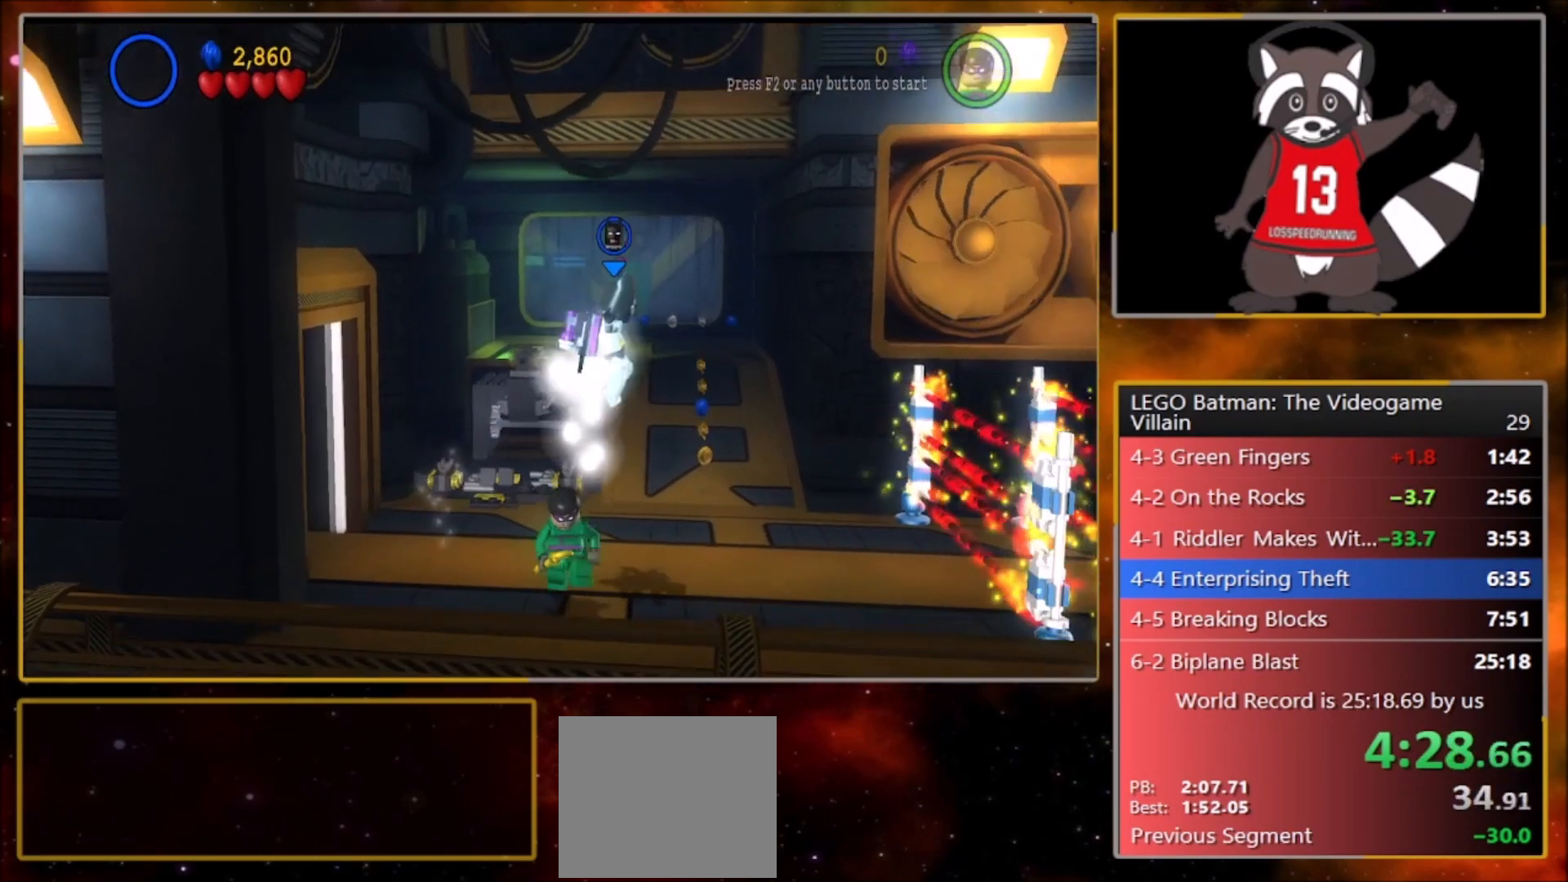
{"buttons": ["L1"], "left_stick": "right", "events": [[33, "CROSS", "up"], [33, "L1", "down"], [33, "R1", "up"], [100, "CROSS", "down"], [100, "L1", "up"], [167, "R1", "down"], [167, "SQUARE", "down"], [233, "CROSS", "up"], [233, "SQUARE", "up"], [267, "L1", "down"], [267, "R1", "up"], [333, "CROSS", "down"], [367, "L1", "up"], [367, "SQUARE", "down"], [400, "R1", "down"], [467, "CROSS", "up"], [467, "L1", "down"], [467, "SQUARE", "up"], [500, "R1", "up"]]}
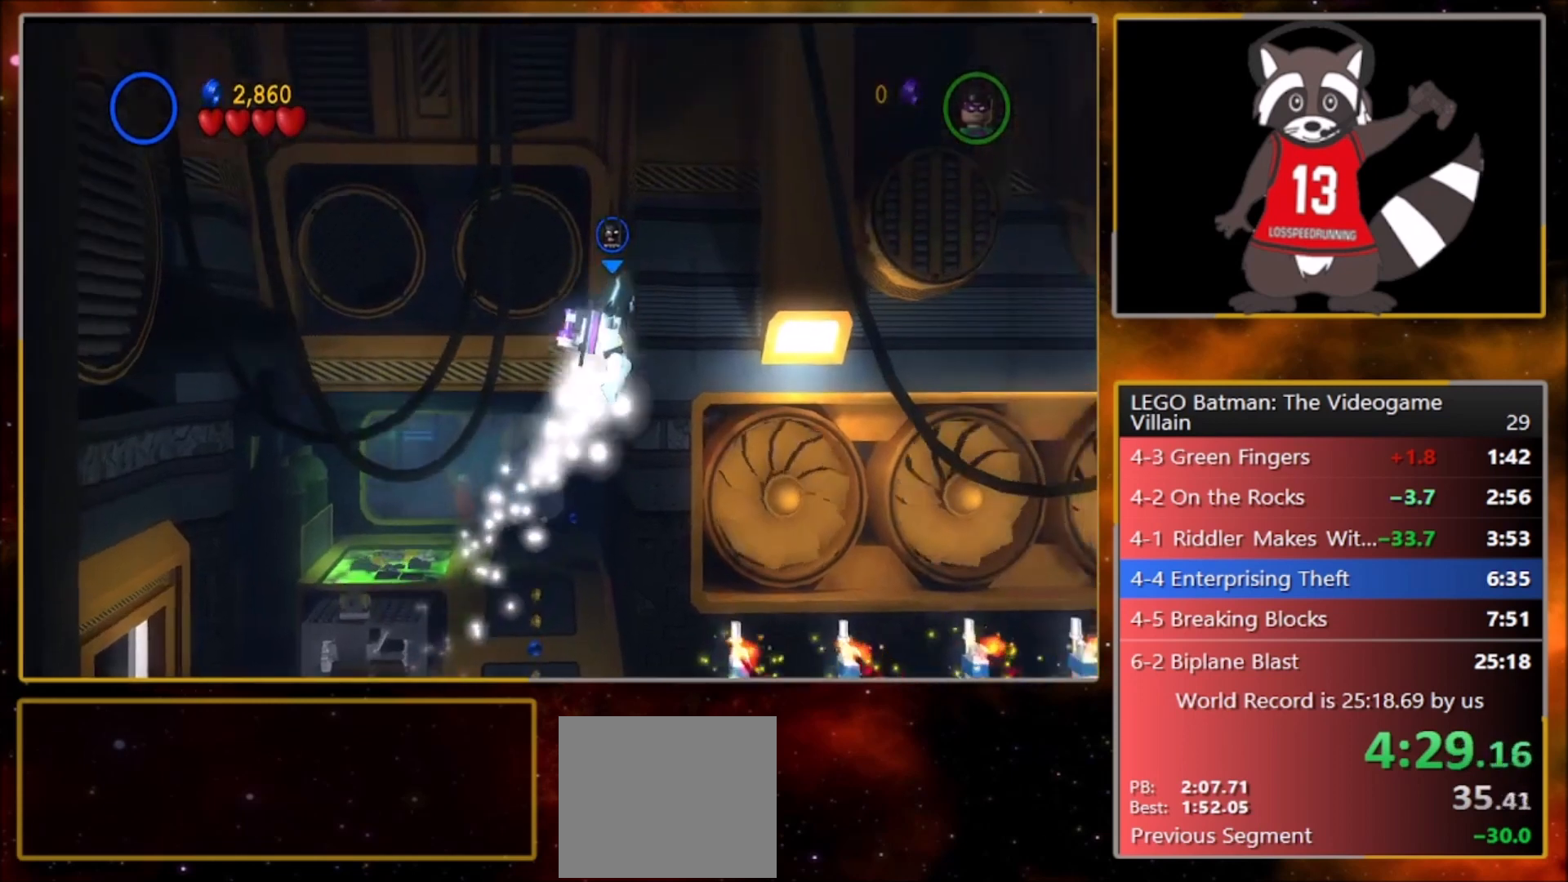
{"buttons": ["L1"], "left_stick": "right", "events": [[67, "CROSS", "down"], [100, "L1", "up"], [100, "SQUARE", "down"], [134, "R1", "down"], [167, "SQUARE", "up"], [200, "CROSS", "up"], [200, "L1", "down"], [234, "R1", "up"], [300, "CROSS", "down"], [334, "L1", "up"], [334, "SQUARE", "down"], [367, "R1", "down"], [434, "SQUARE", "up"], [467, "CROSS", "up"], [467, "L1", "down"], [467, "R1", "up"]]}
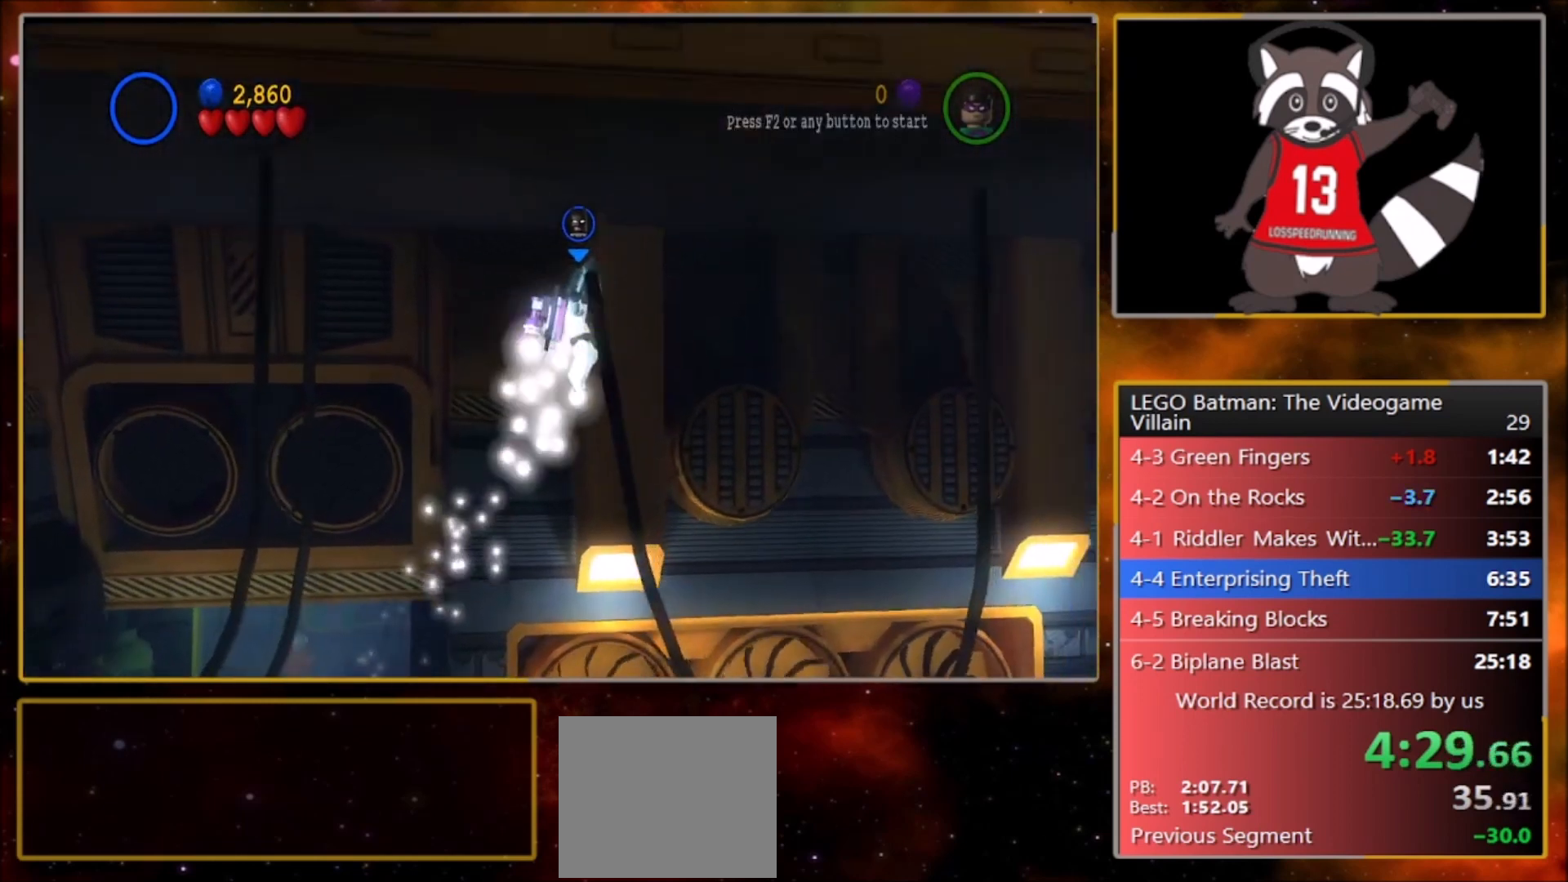
{"buttons": ["L1"], "left_stick": "right", "events": [[33, "CROSS", "down"], [33, "L1", "up"], [66, "SQUARE", "down"], [100, "R1", "down"], [167, "CROSS", "up"], [167, "L1", "down"], [167, "SQUARE", "up"], [233, "R1", "up"], [300, "CROSS", "down"], [300, "L1", "up"], [300, "SQUARE", "down"], [367, "R1", "down"], [433, "CROSS", "up"], [433, "L1", "down"], [433, "R1", "up"], [433, "SQUARE", "up"]]}
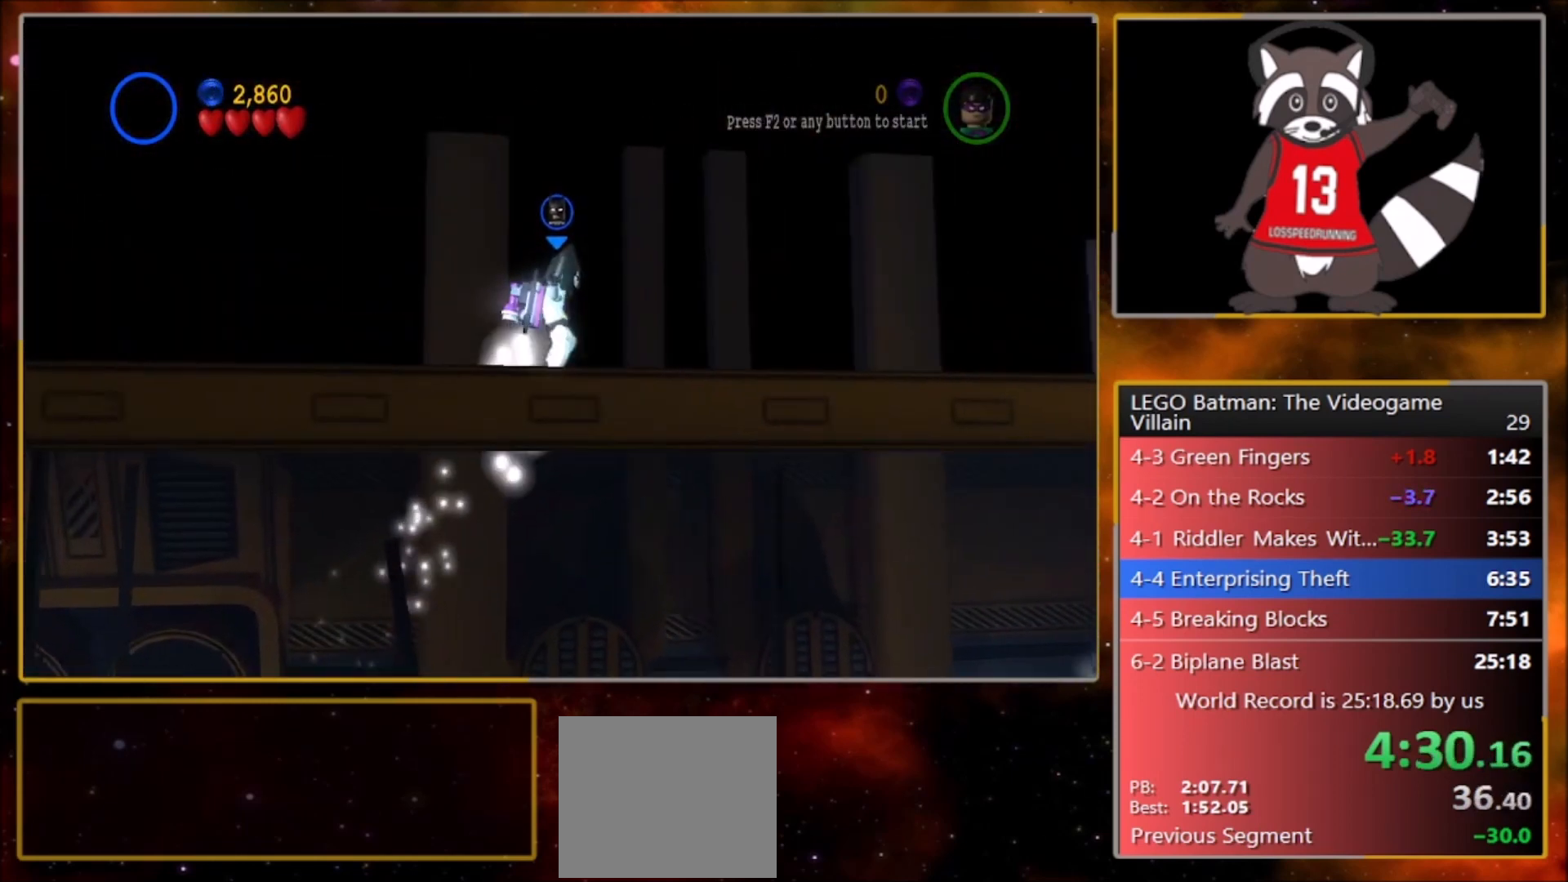
{"buttons": ["CROSS"], "left_stick": "right", "events": [[34, "CROSS", "down"], [34, "L1", "up"], [67, "SQUARE", "down"], [100, "R1", "down"], [167, "L1", "down"], [200, "CROSS", "up"], [200, "SQUARE", "up"], [234, "R1", "up"], [267, "L1", "up"], [401, "CROSS", "down"]]}
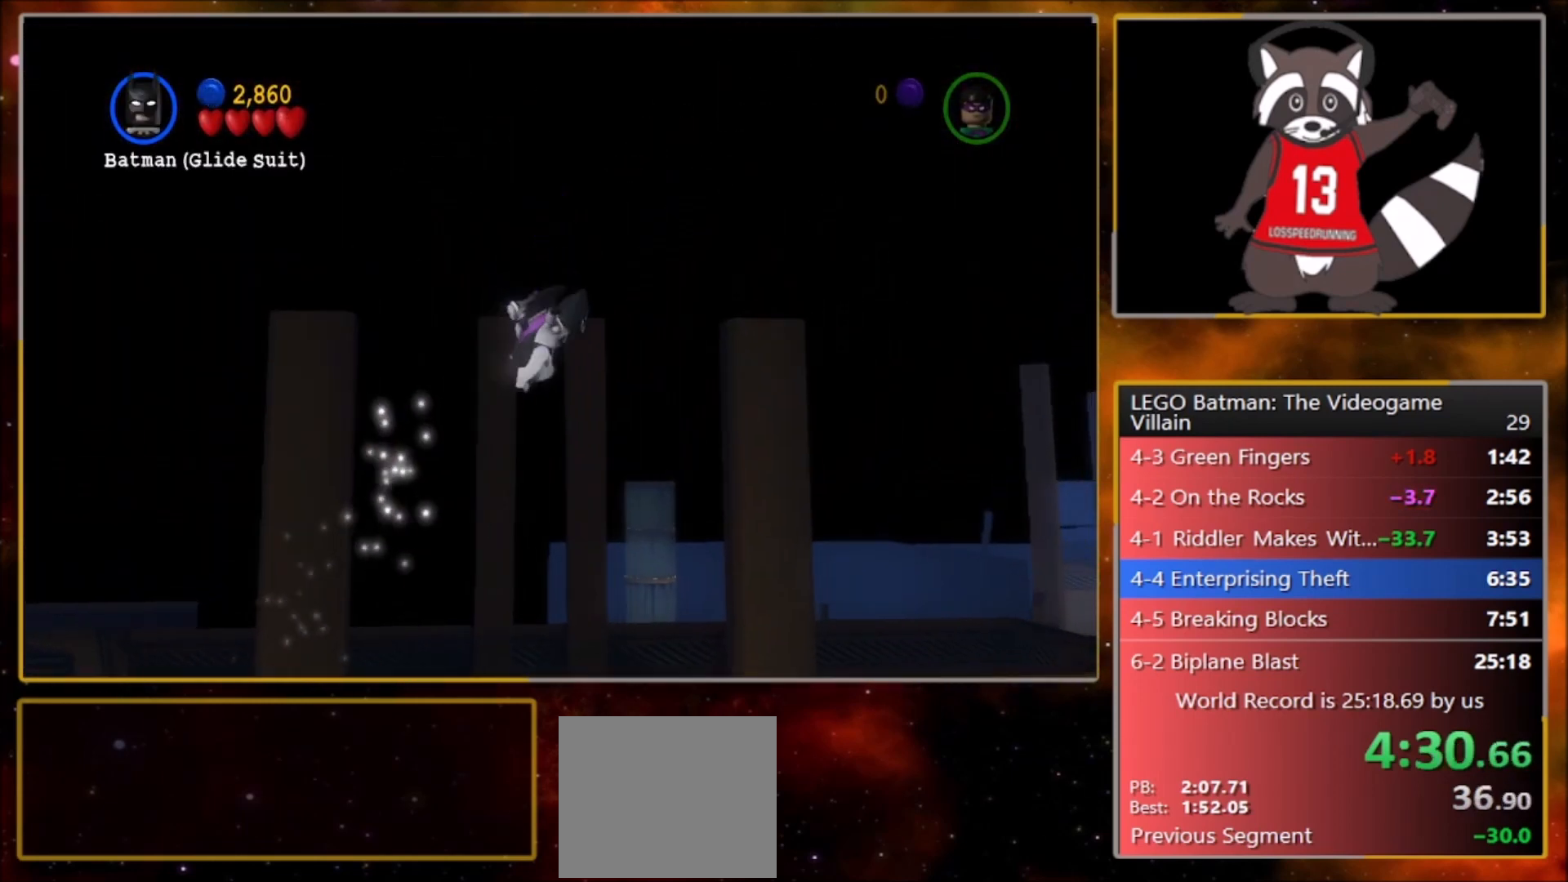
{"buttons": ["CROSS"], "left_stick": "right", "events": []}
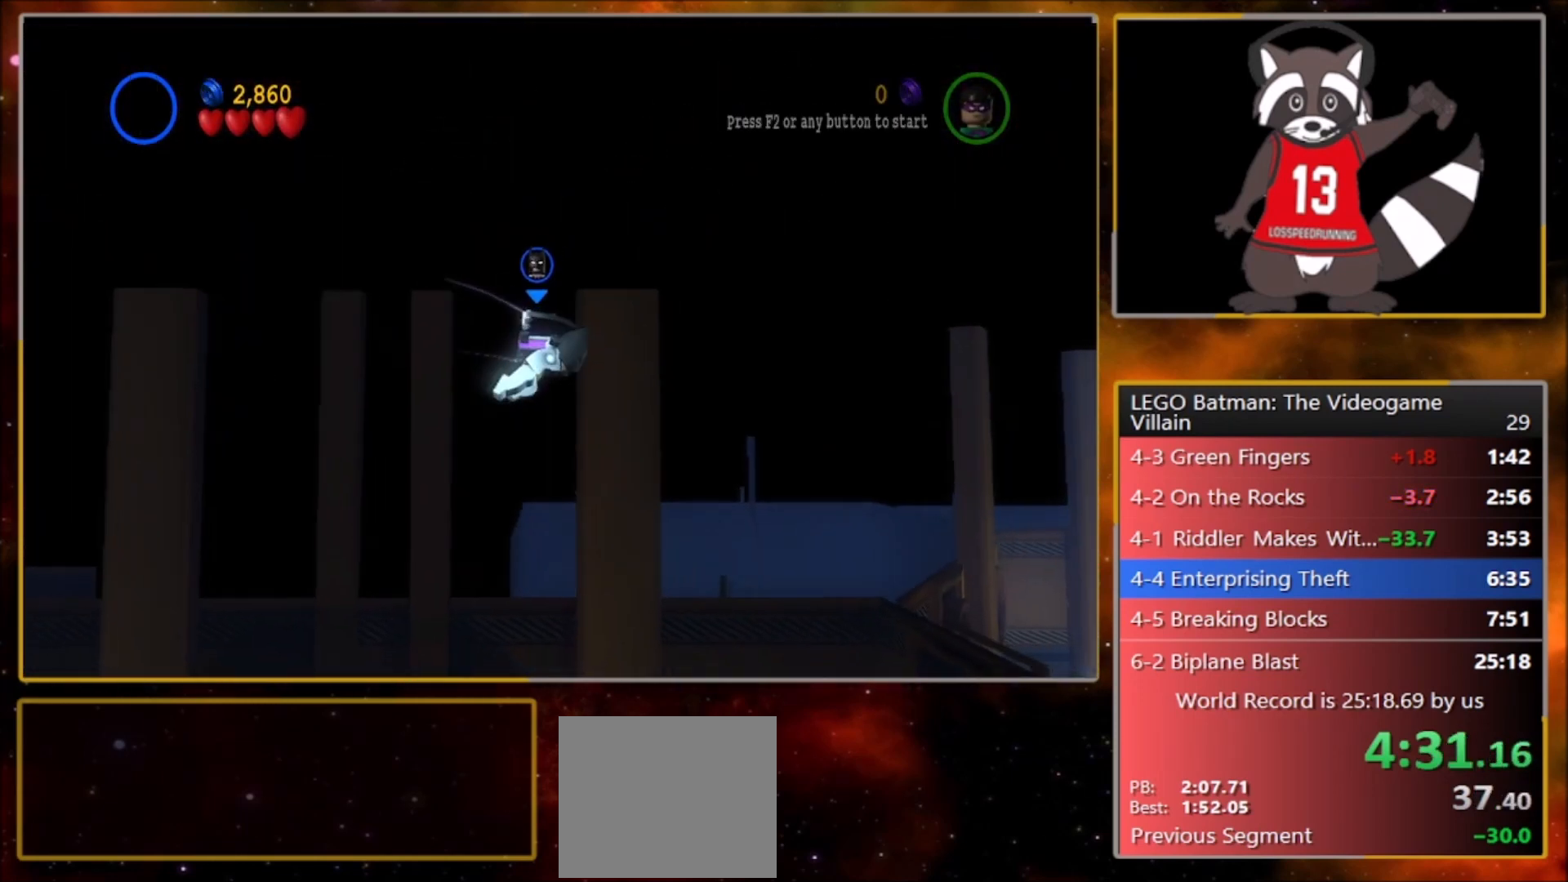
{"buttons": ["CROSS"], "left_stick": "right", "events": []}
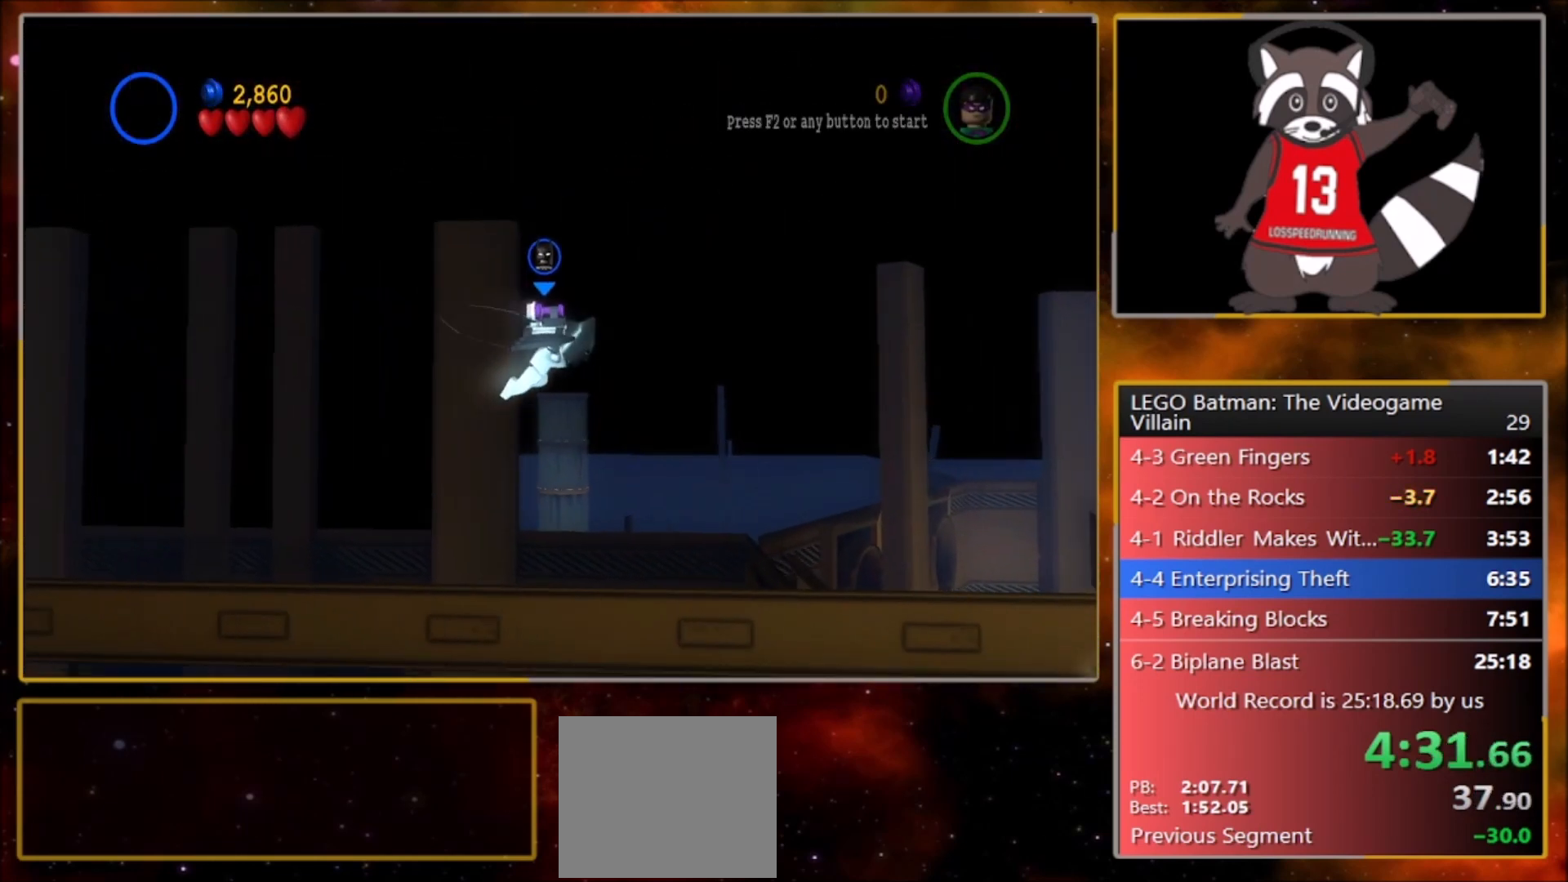
{"buttons": ["CROSS"], "left_stick": "right", "events": [[66, "SQUARE", "down"], [100, "R1", "down"], [133, "CROSS", "up"], [133, "L1", "down"], [167, "SQUARE", "up"], [200, "R1", "up"], [233, "CROSS", "down"], [233, "L1", "up"]]}
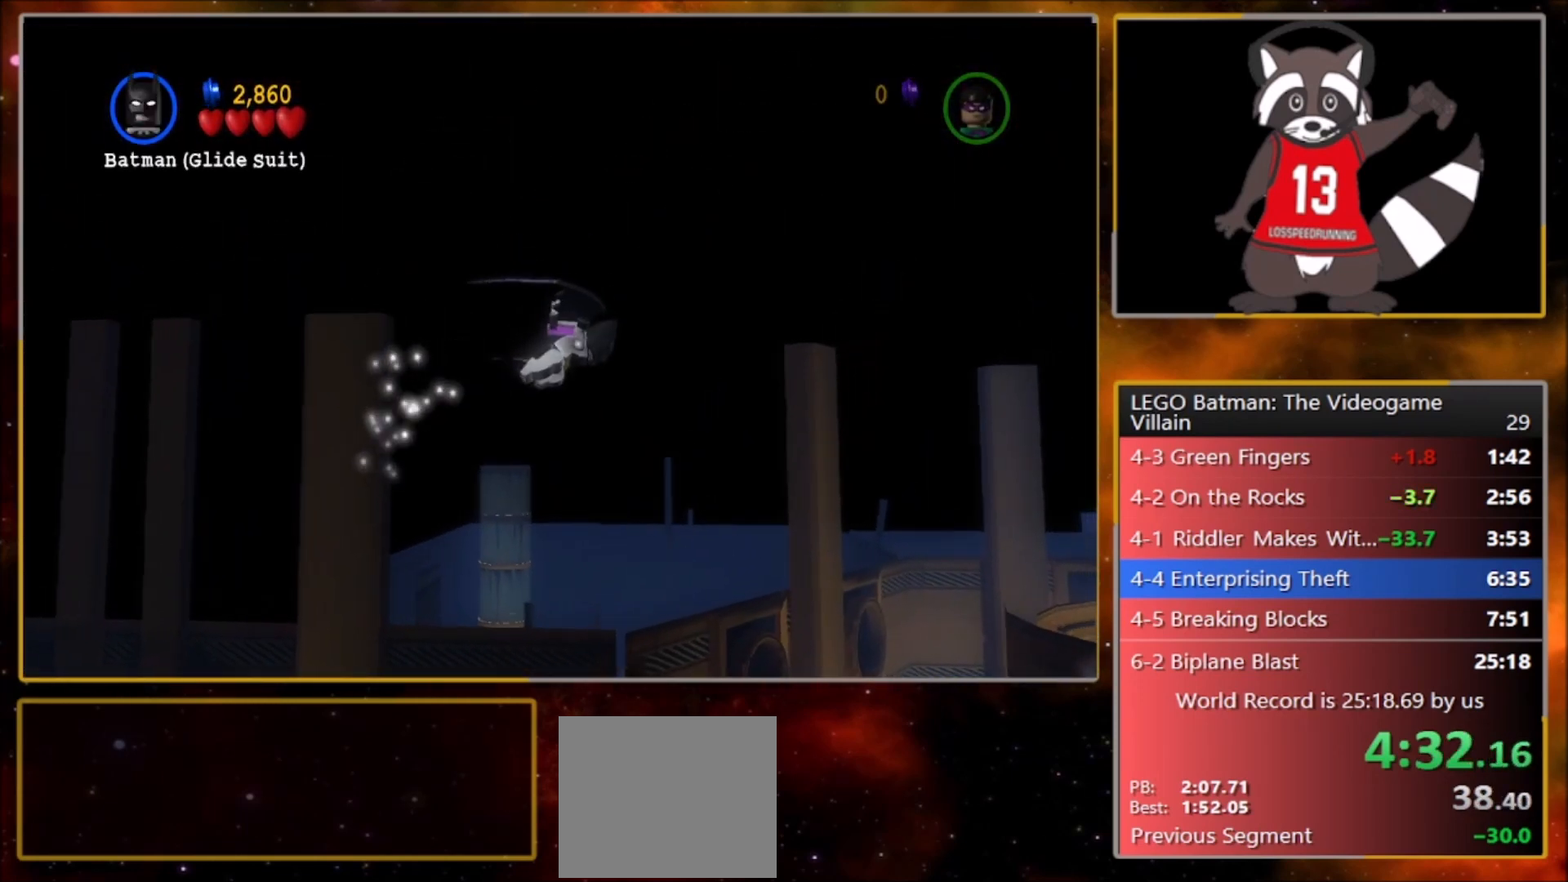
{"buttons": ["CROSS"], "left_stick": "up-right", "events": [[34, "left_stick", "up-right"]]}
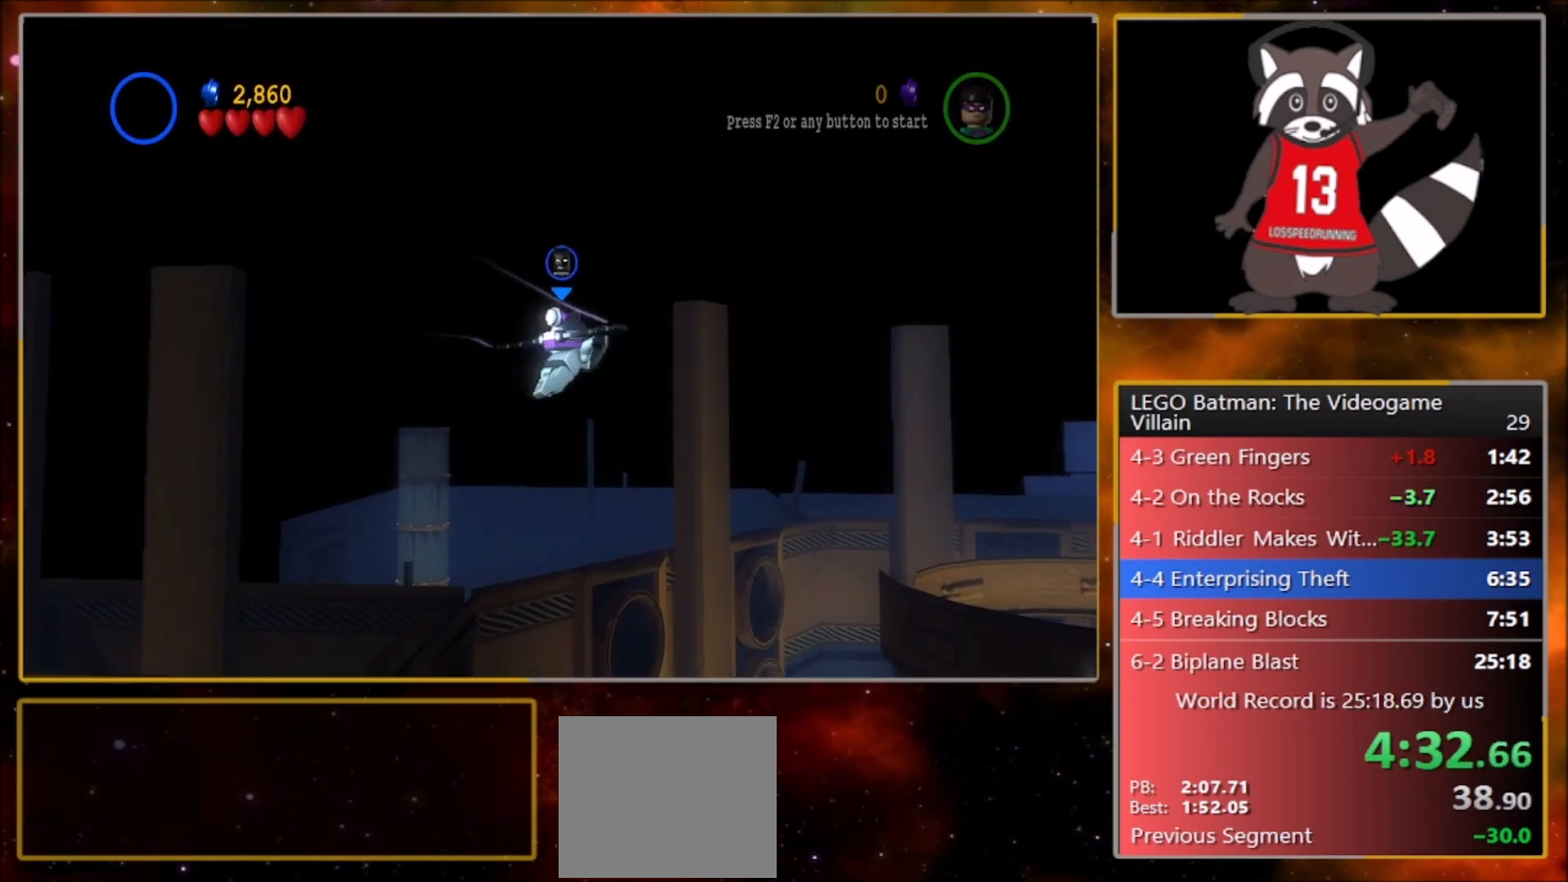
{"buttons": ["CROSS"], "left_stick": "up-right", "events": []}
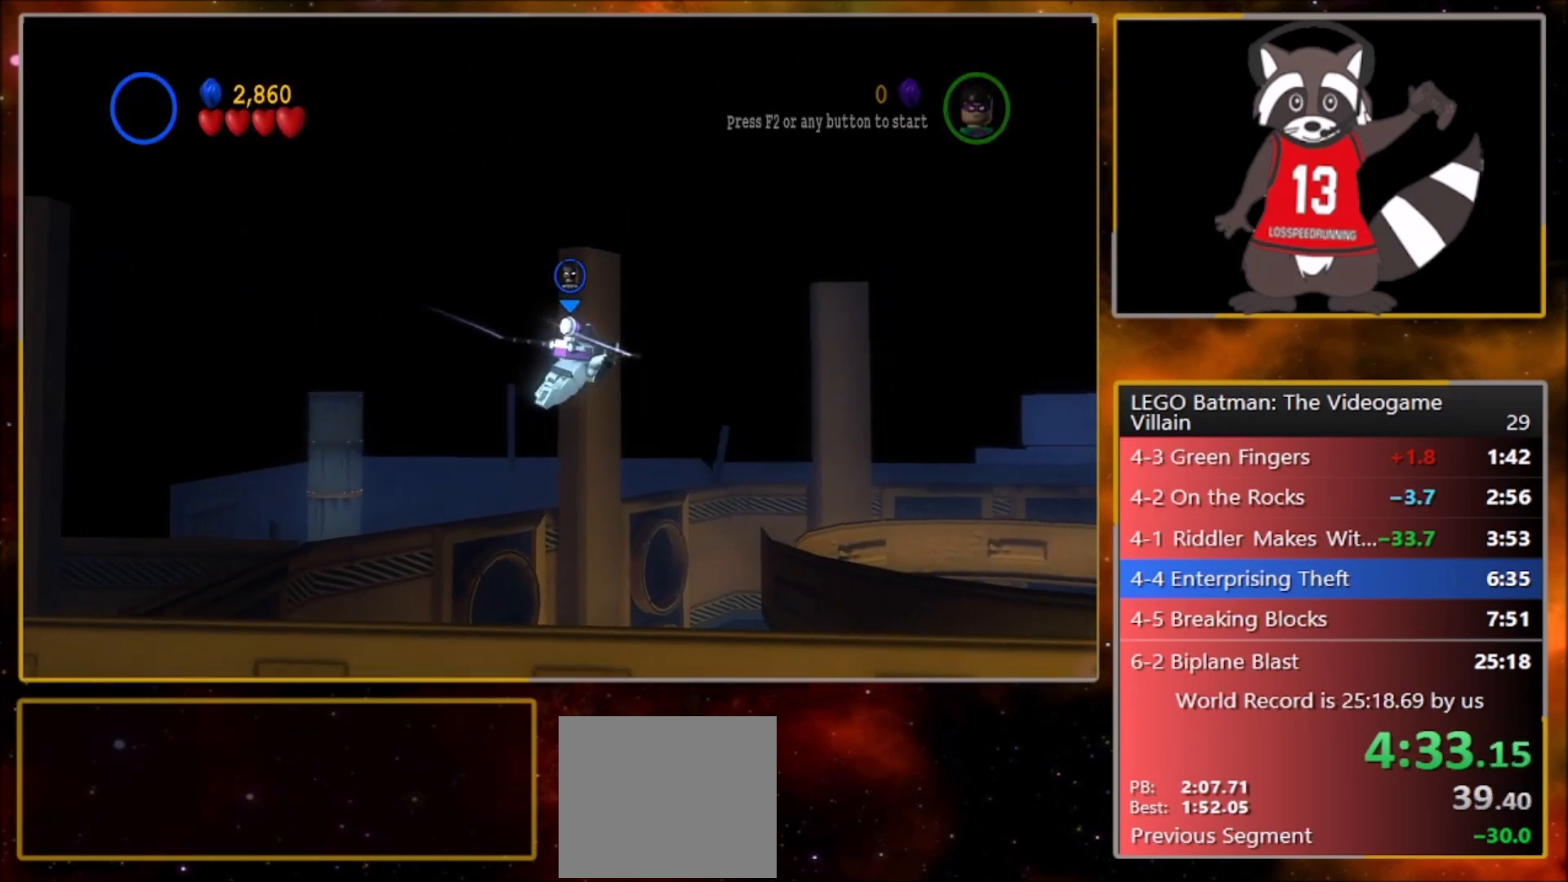
{"buttons": ["CROSS"], "left_stick": "up-right", "events": []}
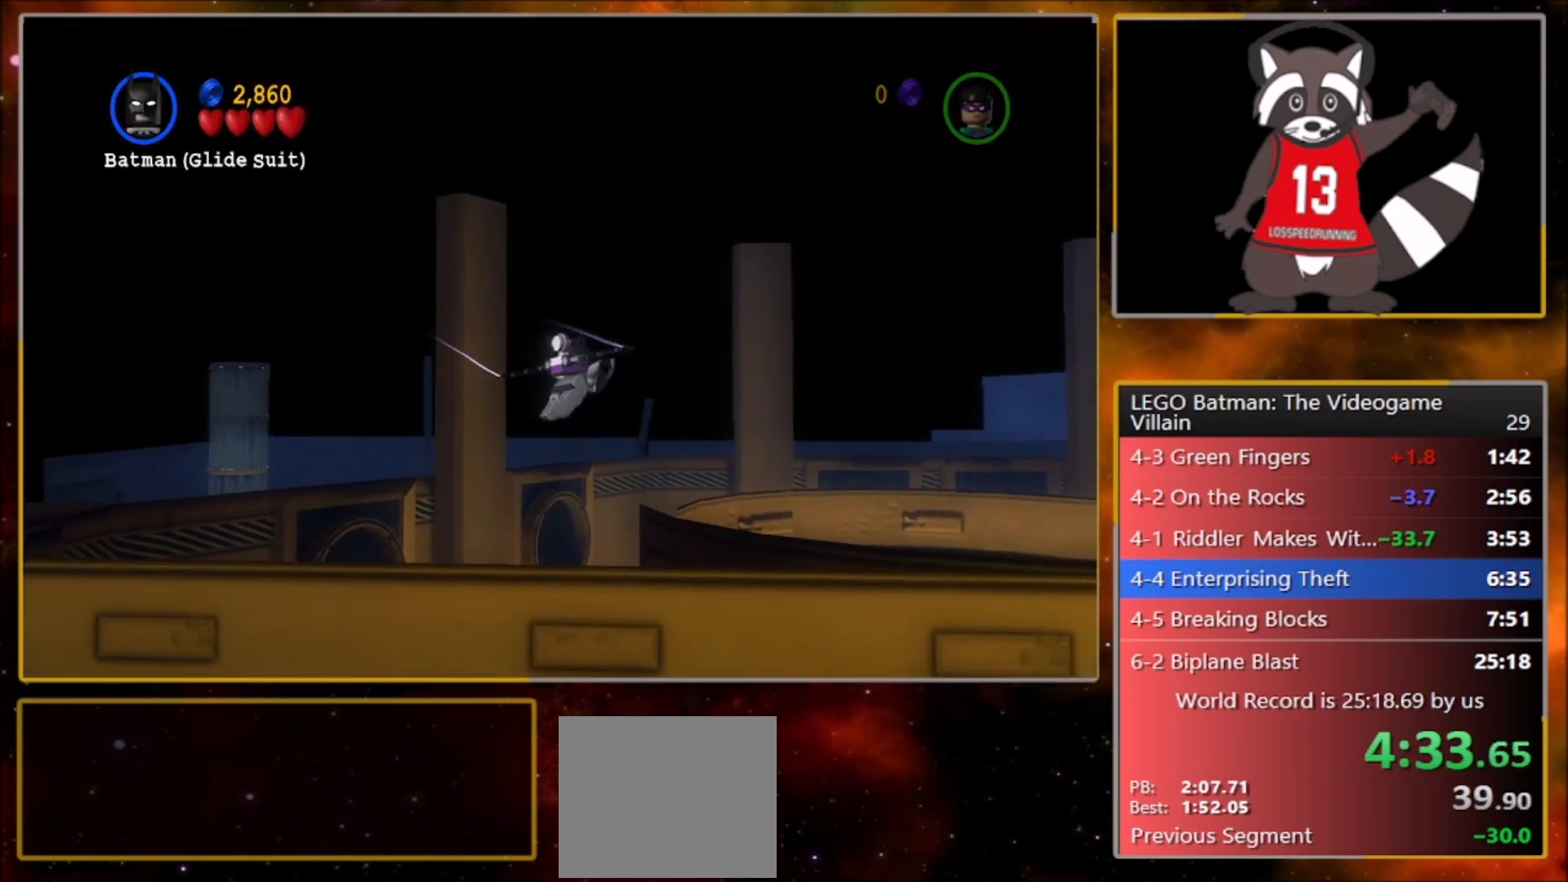
{"buttons": ["CROSS"], "left_stick": "up-right", "events": []}
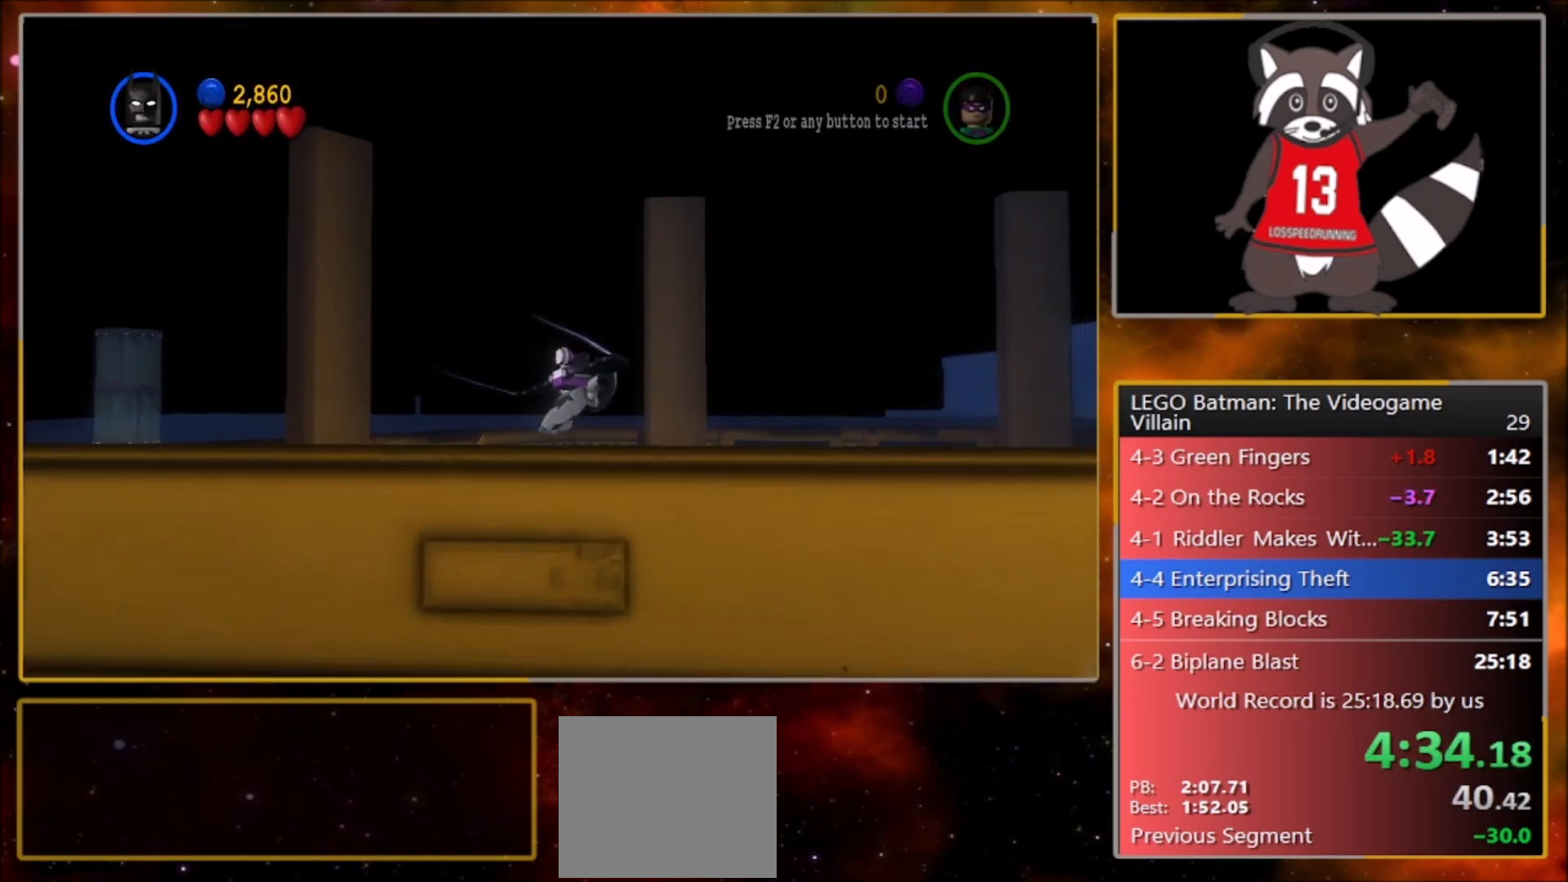
{"buttons": ["CROSS"], "left_stick": "up-right", "events": []}
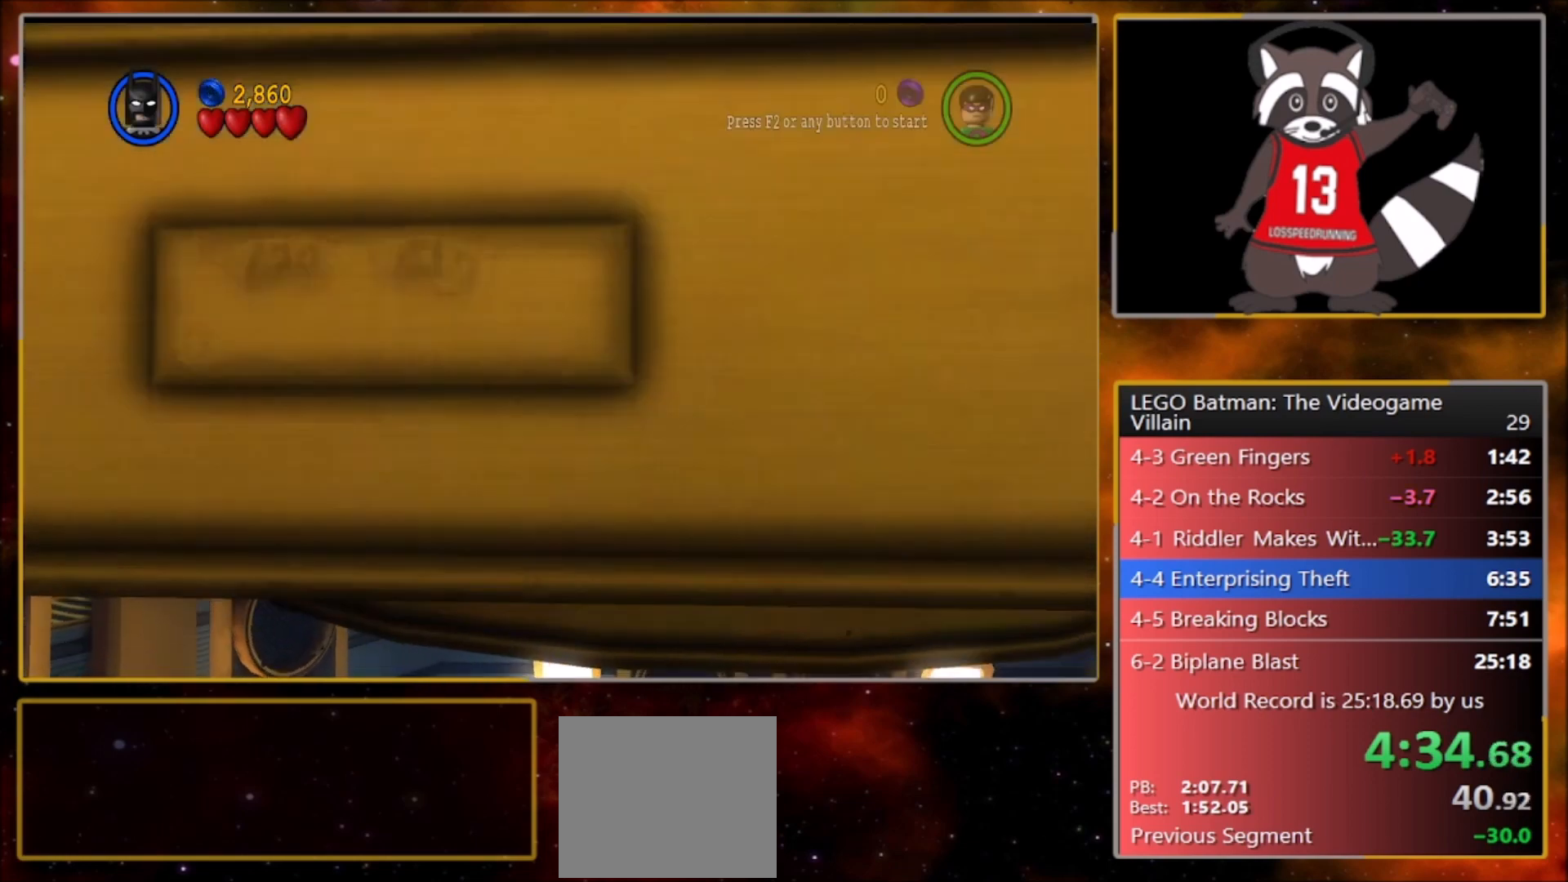
{"buttons": ["CROSS"], "left_stick": "up-right", "events": []}
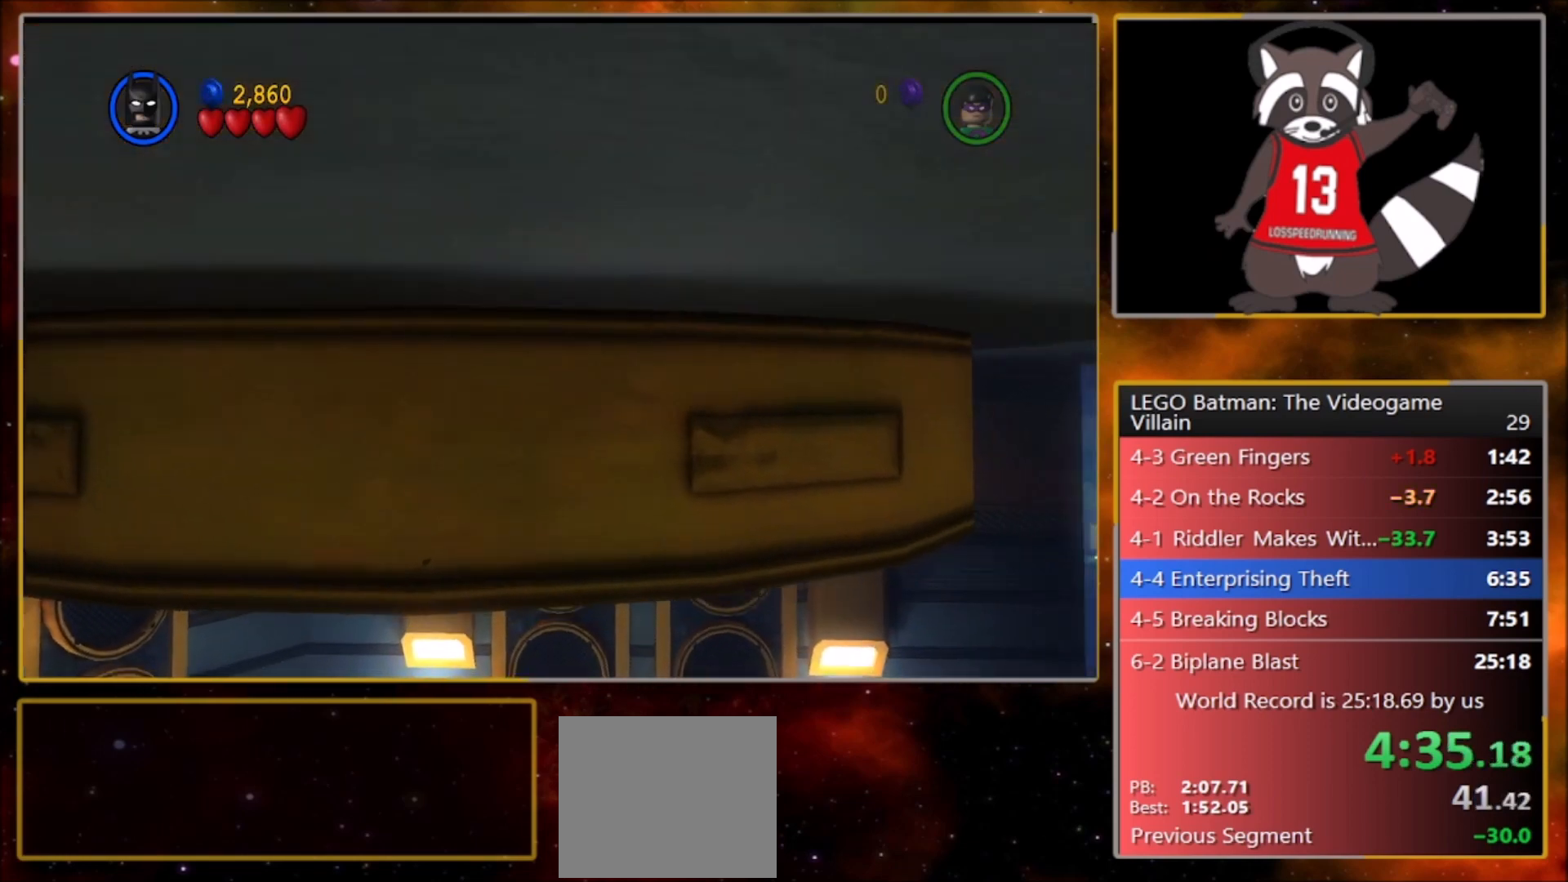
{"buttons": ["CROSS"], "left_stick": "right", "events": [[367, "left_stick", "right"]]}
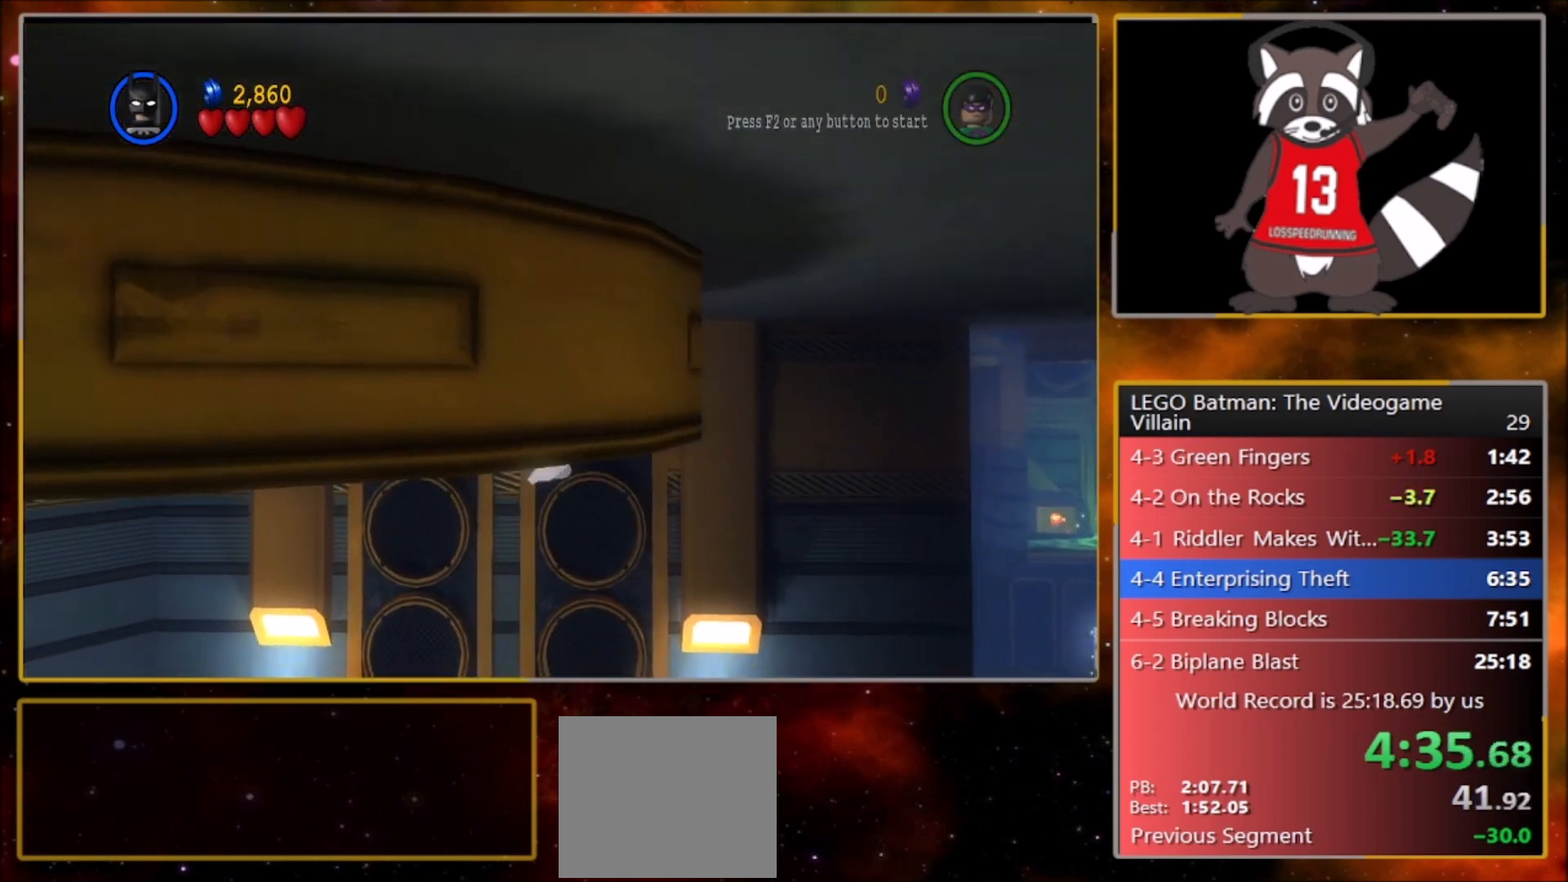
{"buttons": ["CROSS"], "left_stick": "right", "events": []}
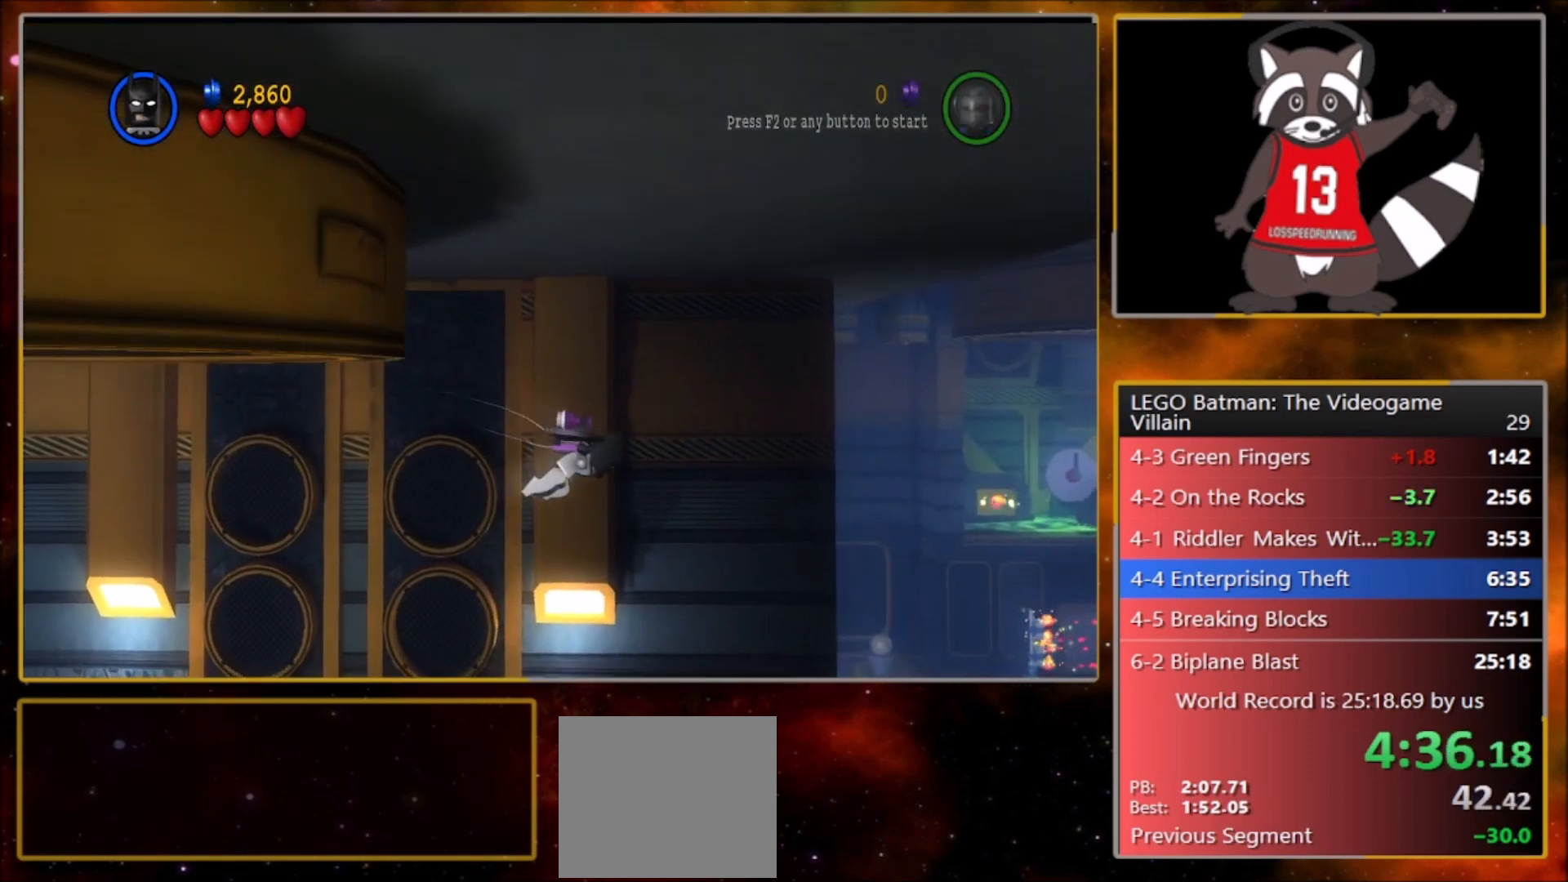
{"buttons": ["CROSS"], "left_stick": "right", "events": []}
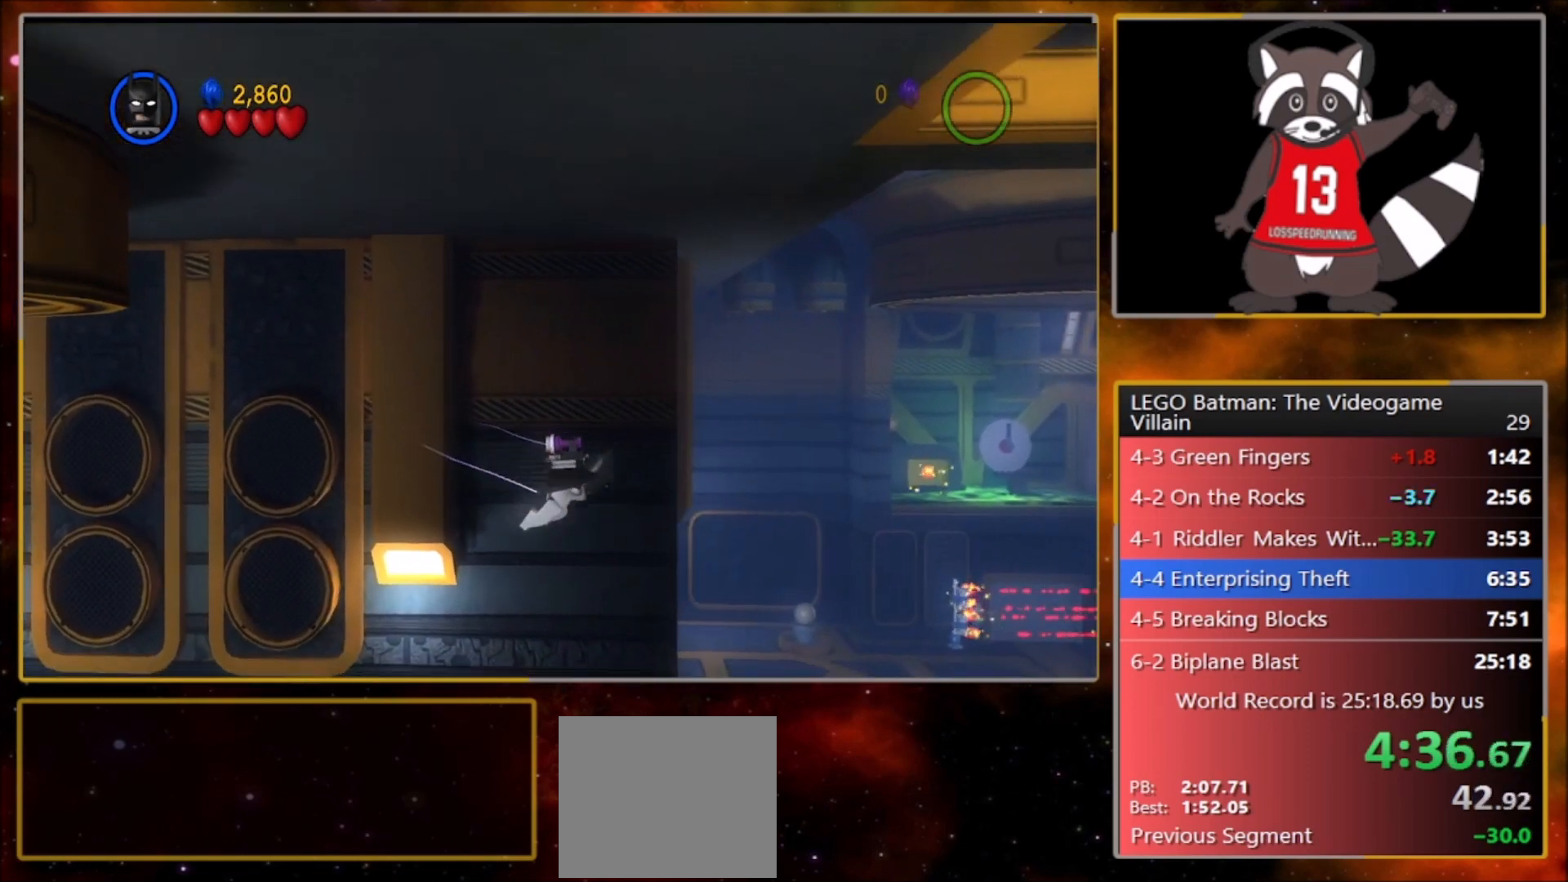
{"buttons": ["CROSS"], "left_stick": "right", "events": []}
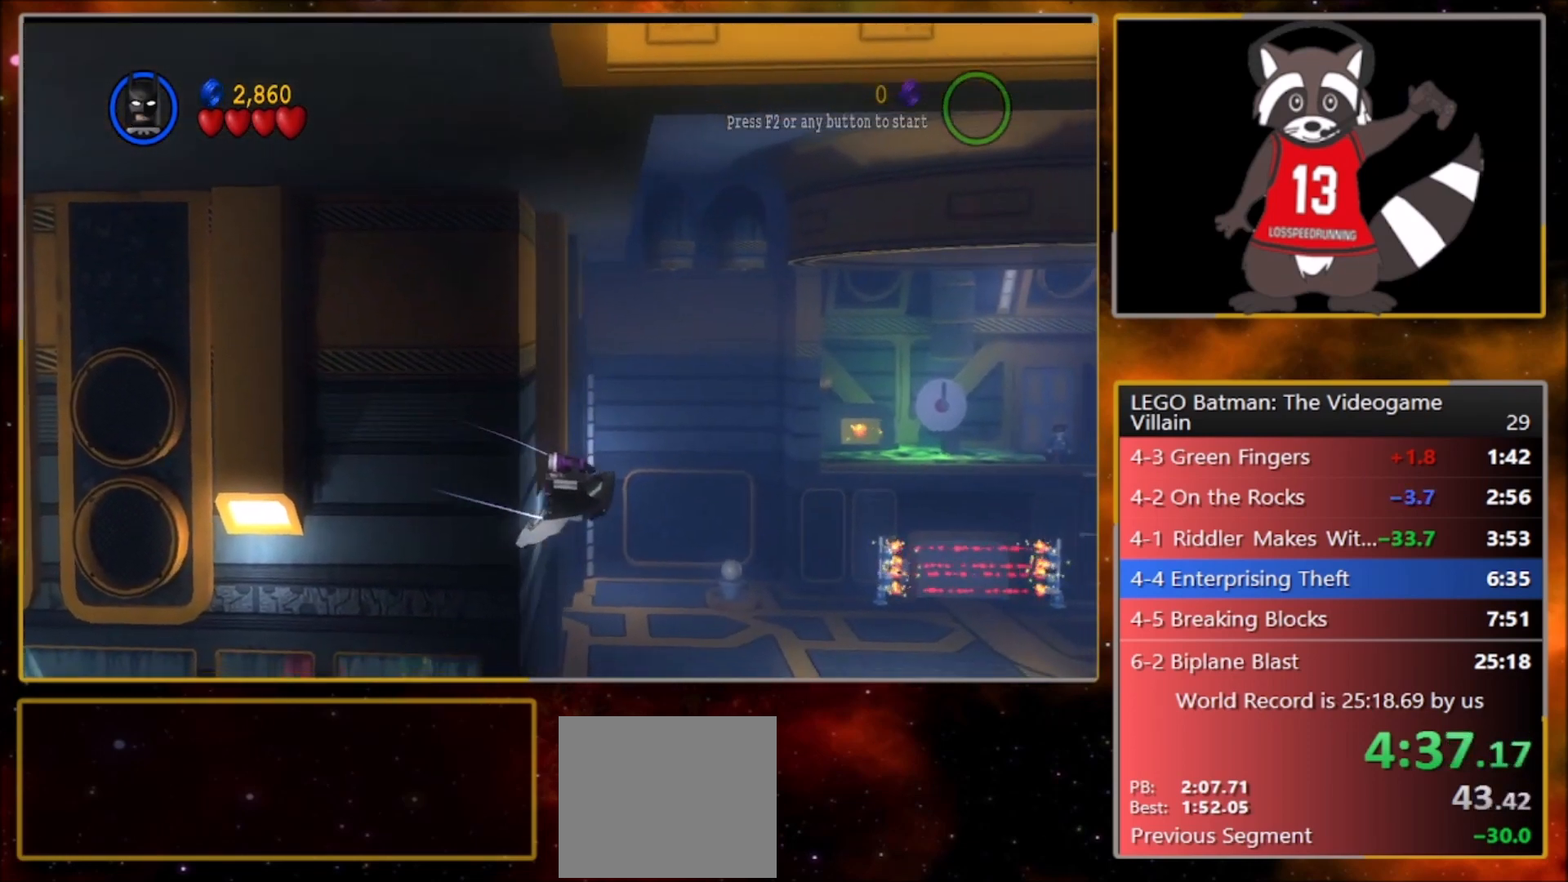
{"buttons": ["CROSS"], "left_stick": "right", "events": []}
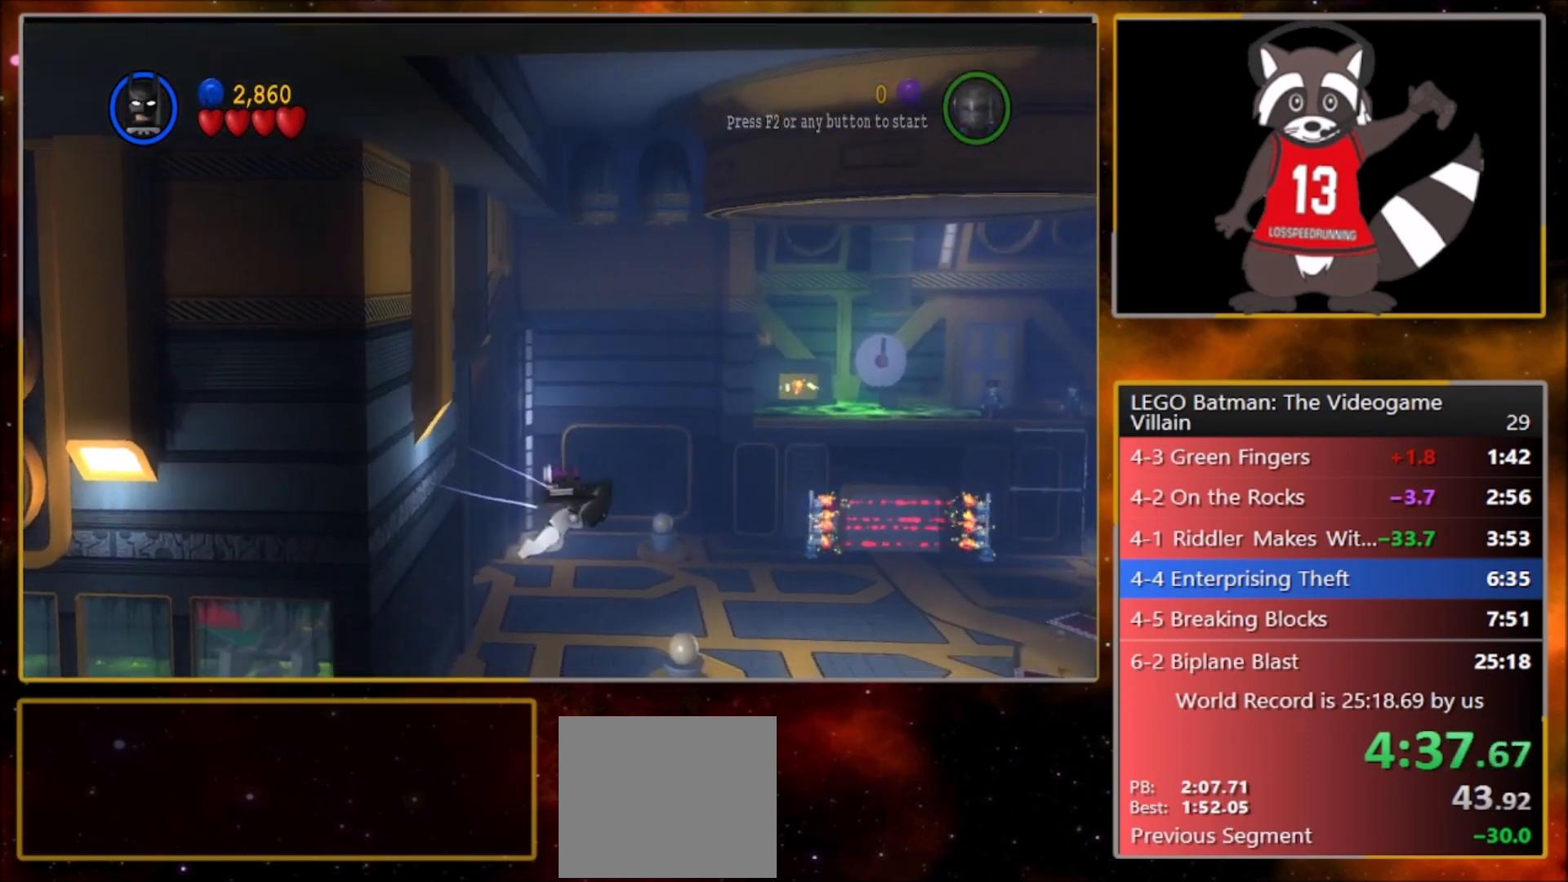
{"buttons": ["CROSS"], "left_stick": "right", "events": []}
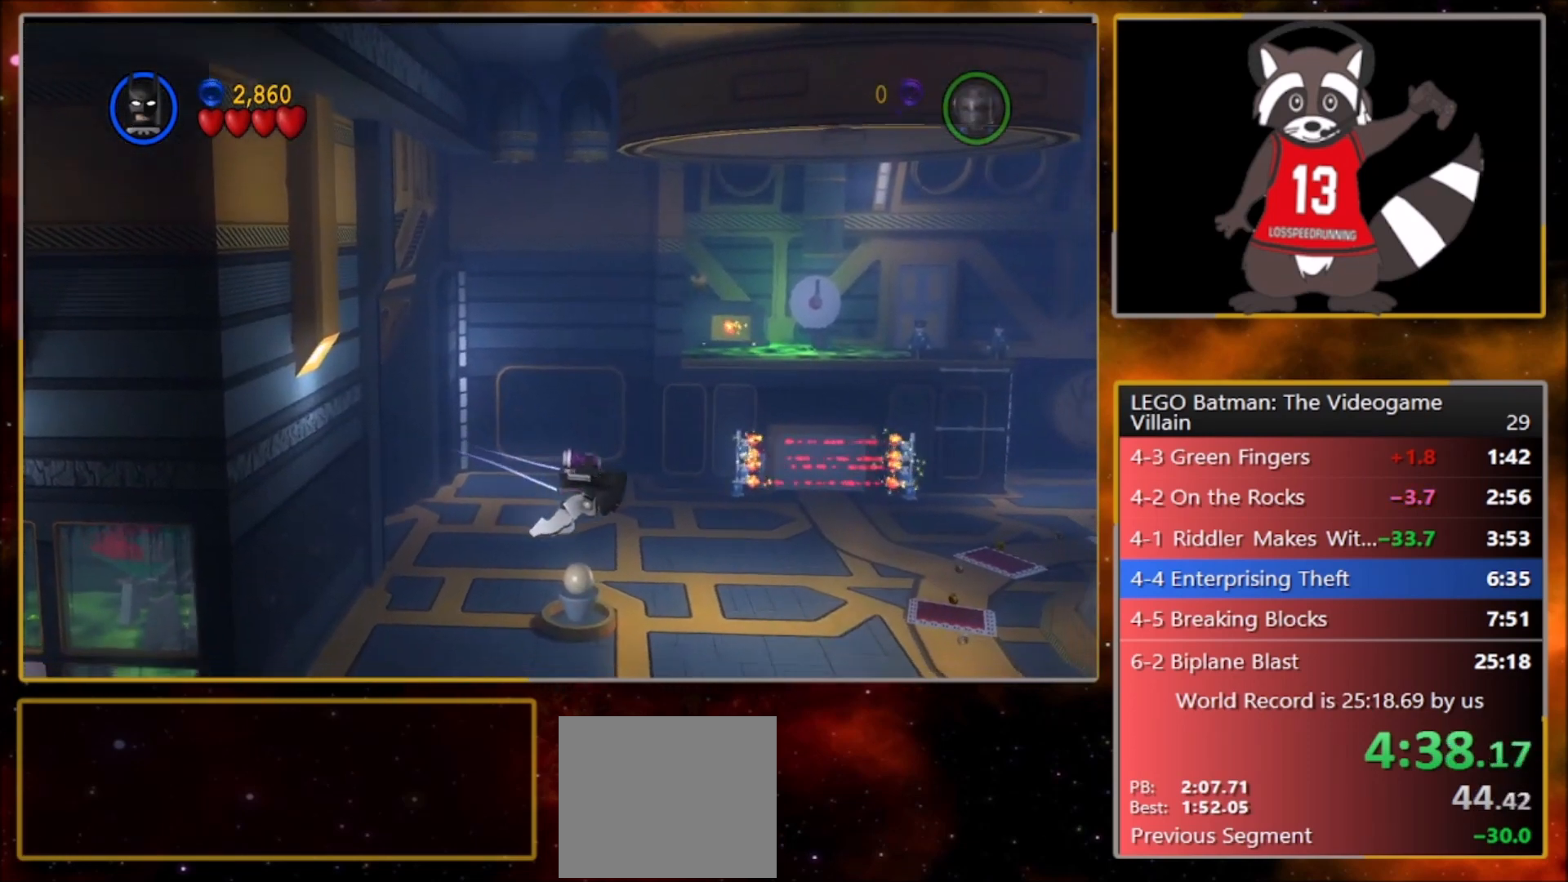
{"buttons": ["CROSS"], "left_stick": "right", "events": []}
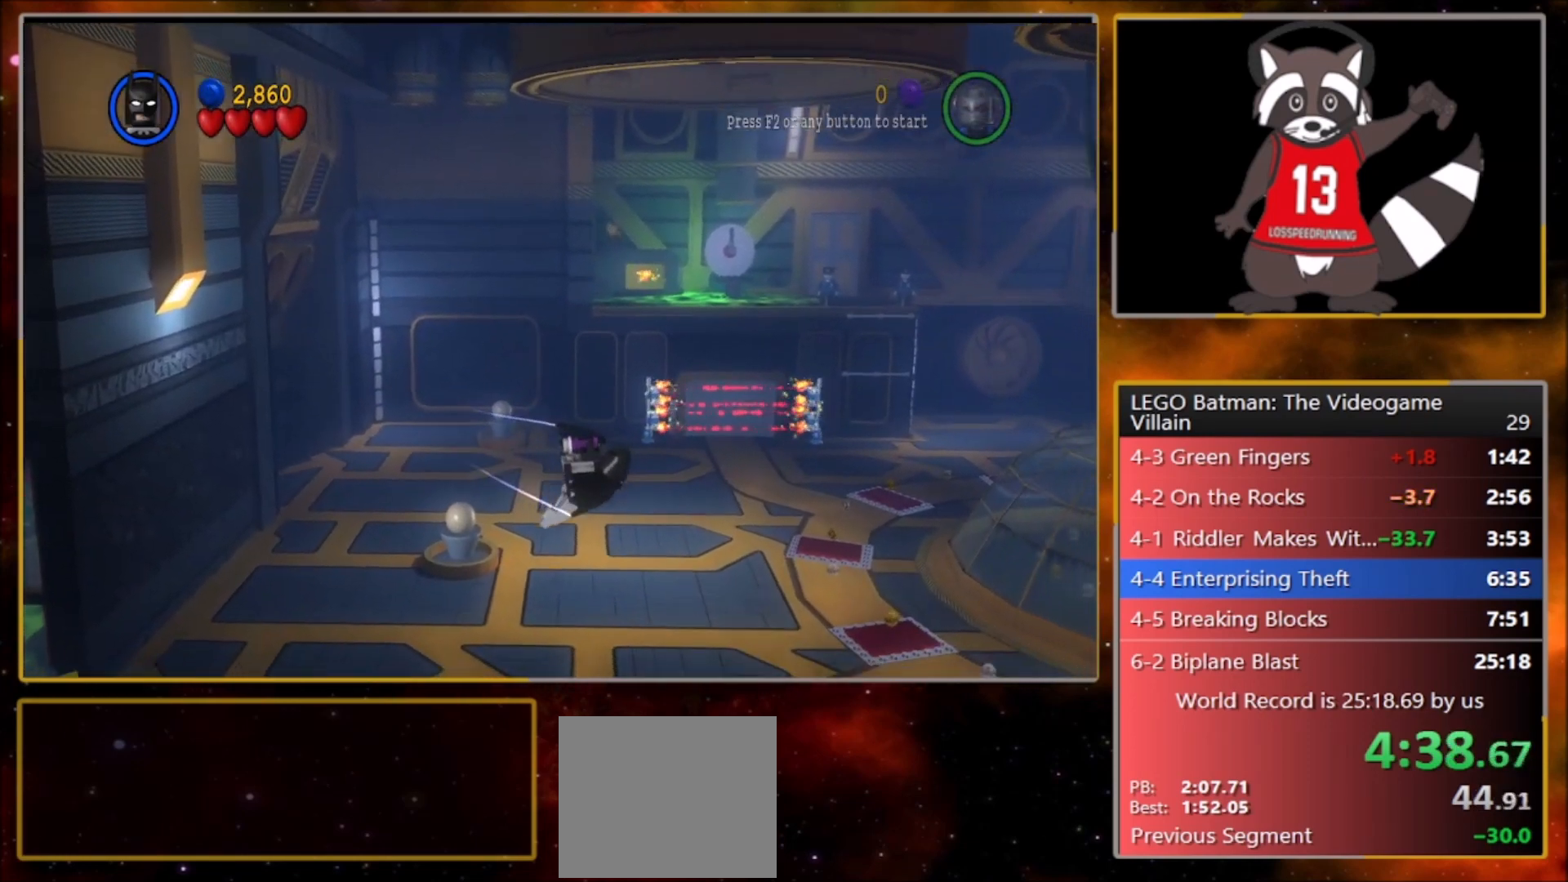
{"buttons": ["CROSS"], "left_stick": "right", "events": []}
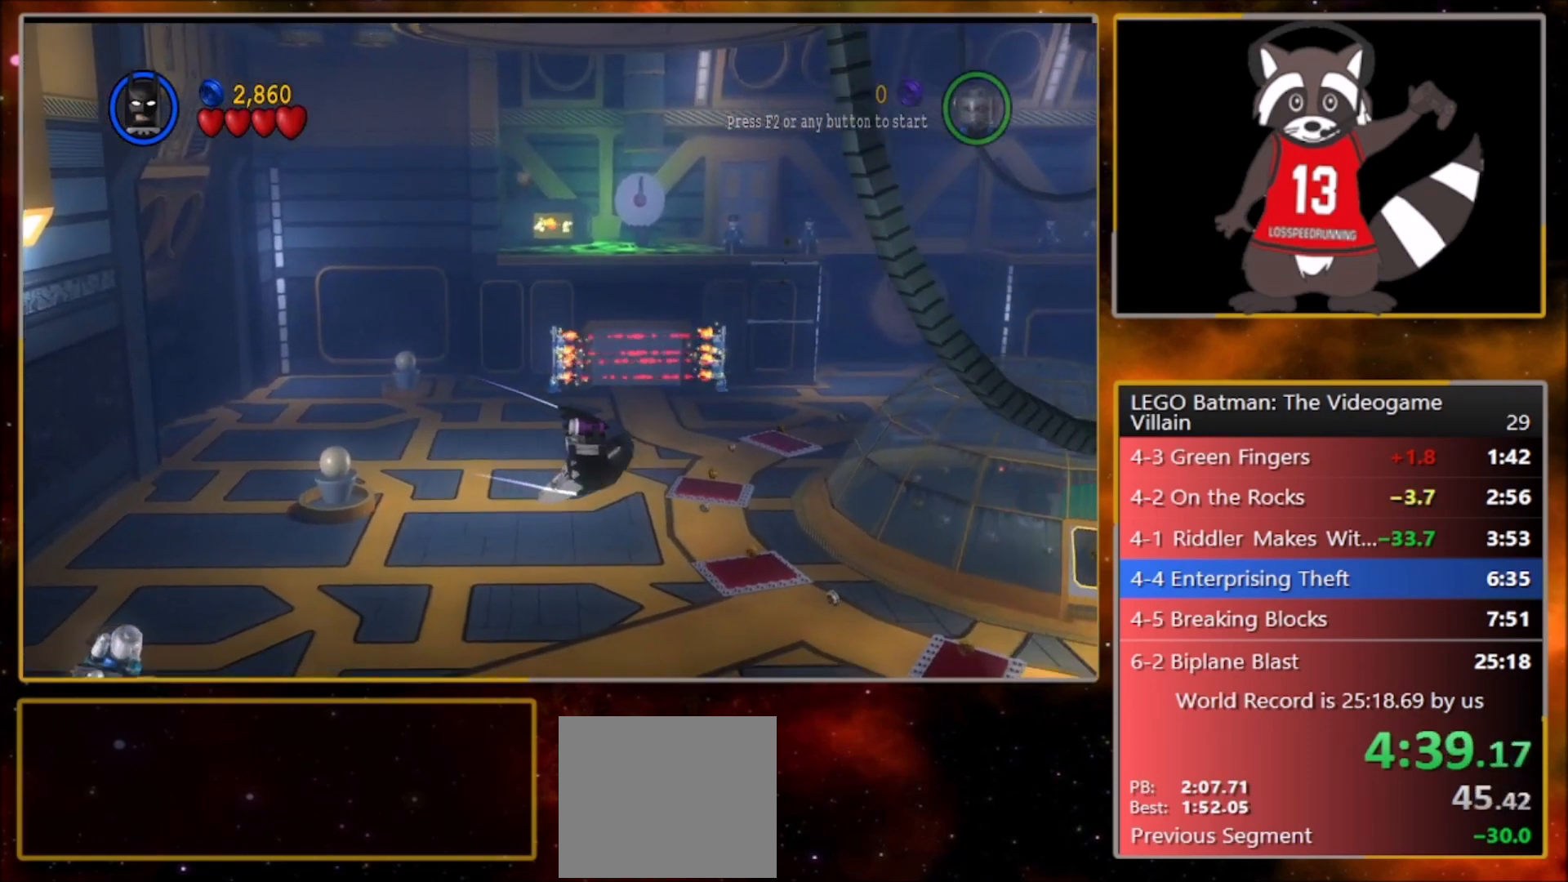
{"buttons": ["CROSS"], "left_stick": "right", "events": []}
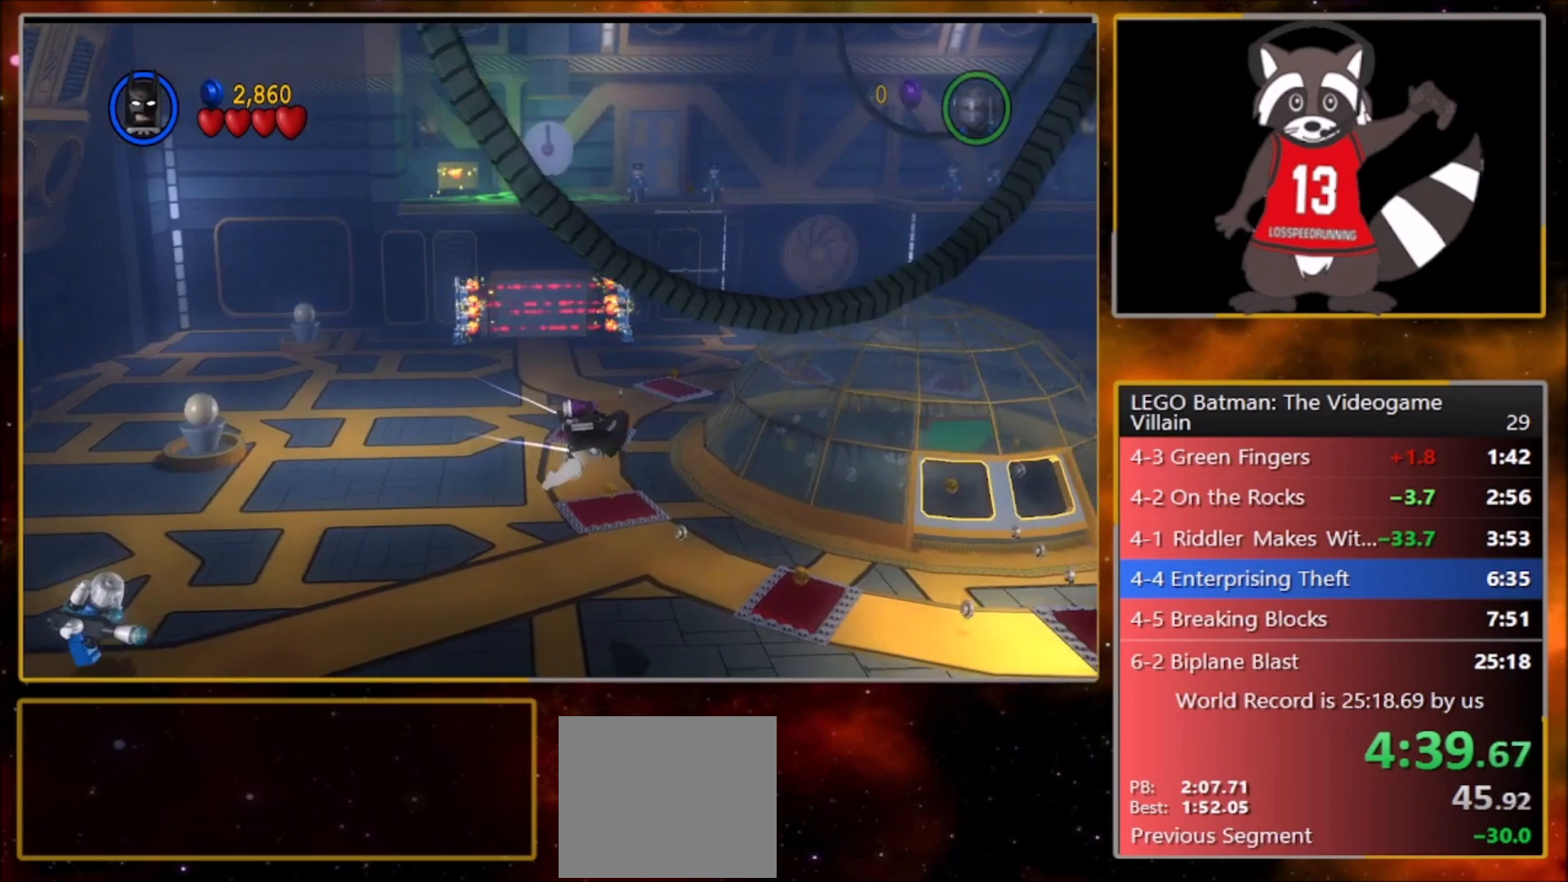
{"buttons": ["CROSS"], "left_stick": "right", "events": []}
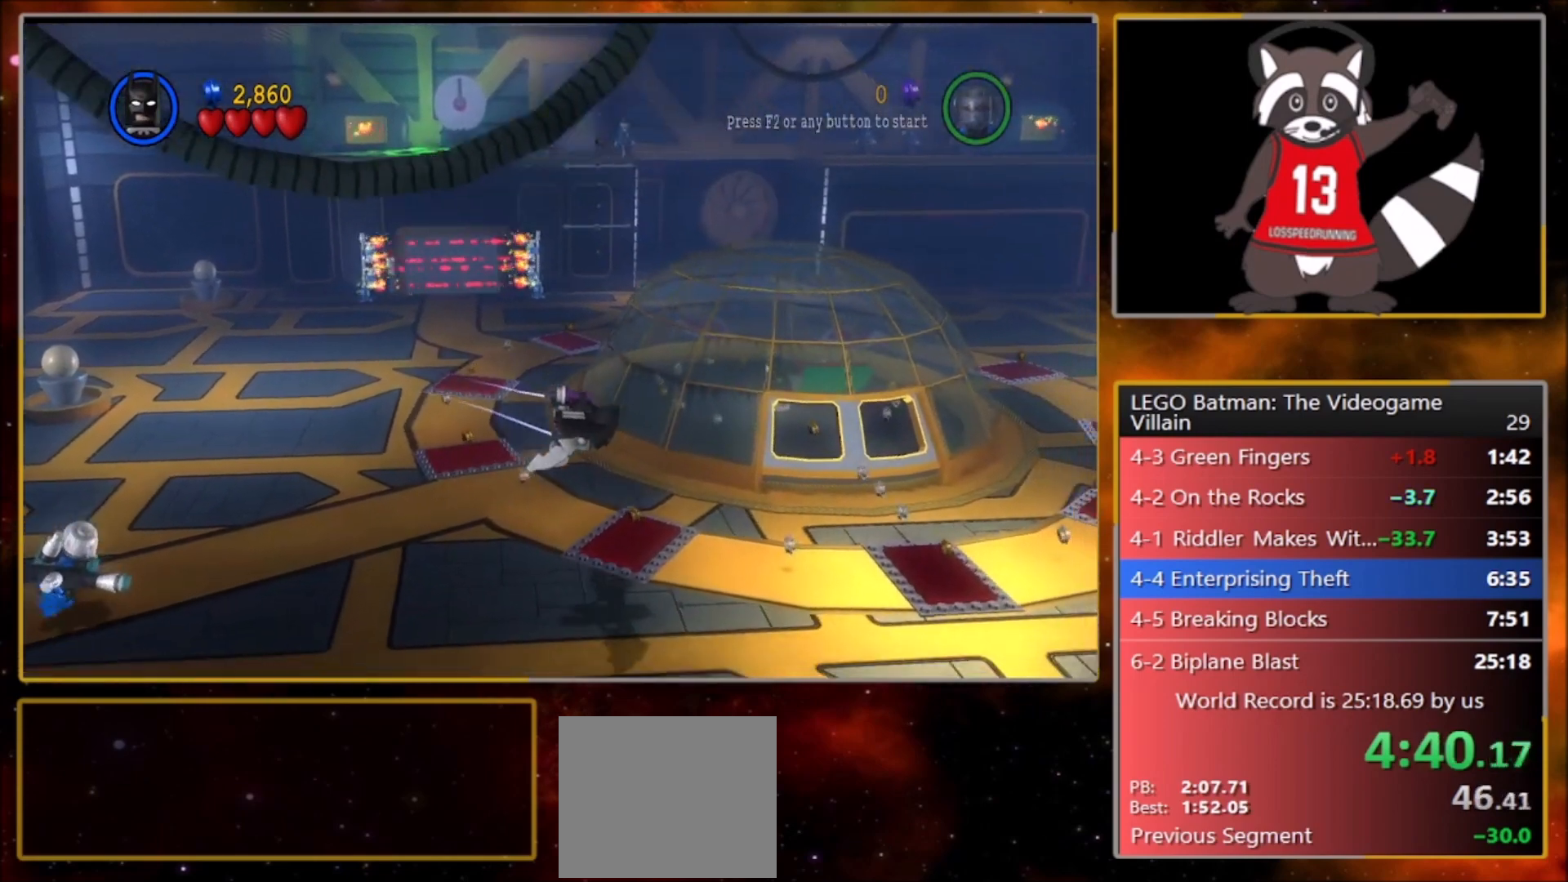
{"buttons": ["CROSS"], "left_stick": "right", "events": []}
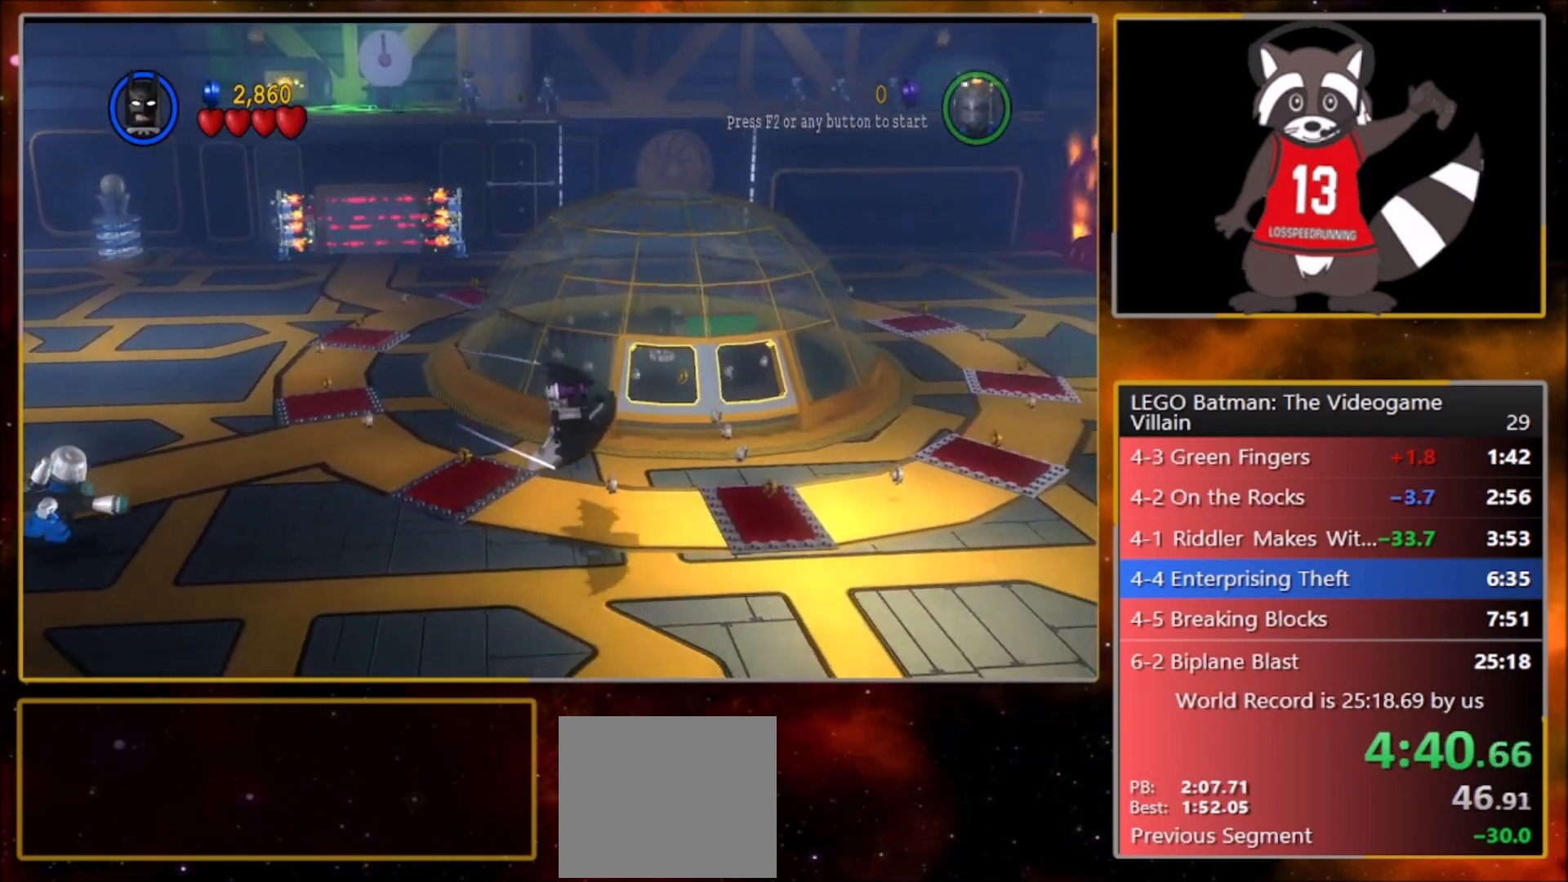
{"buttons": [], "left_stick": "right", "events": [[467, "CROSS", "up"]]}
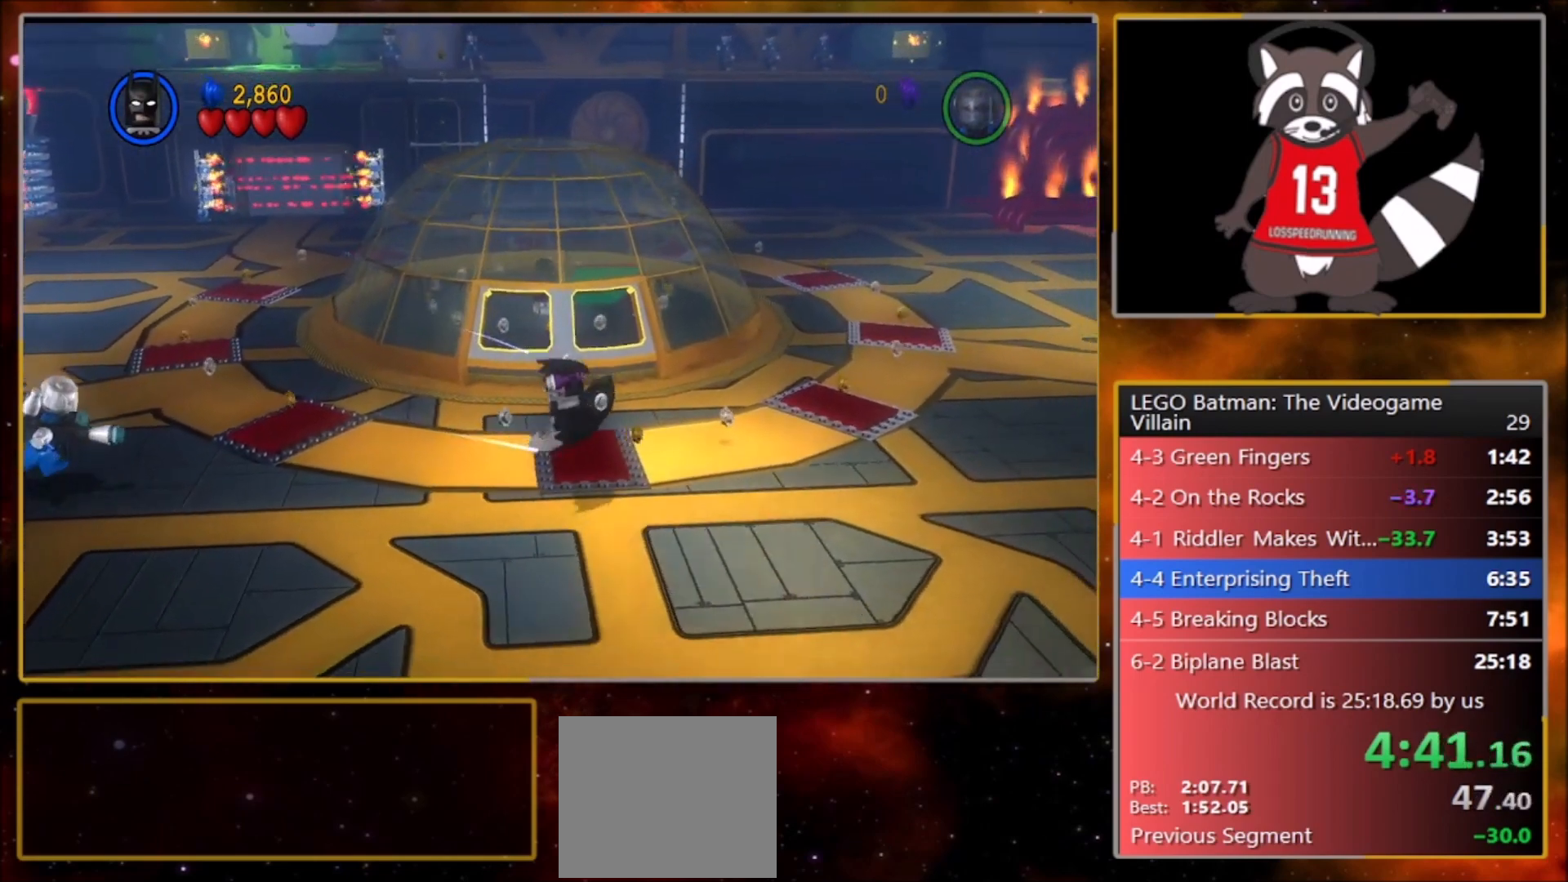
{"buttons": [], "left_stick": "right", "events": []}
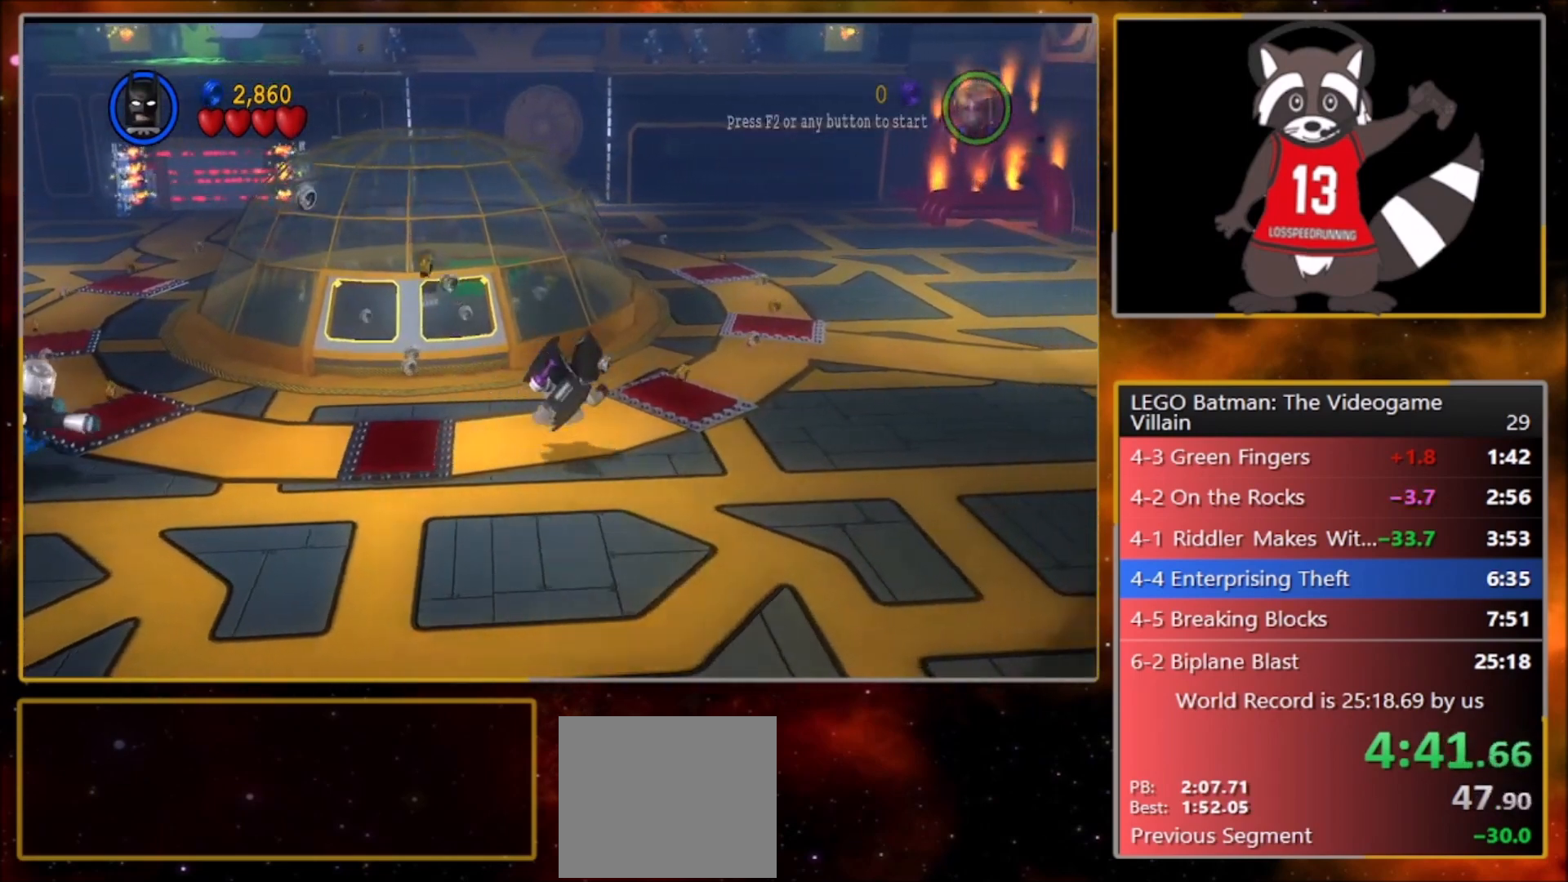
{"buttons": [], "left_stick": "right", "events": []}